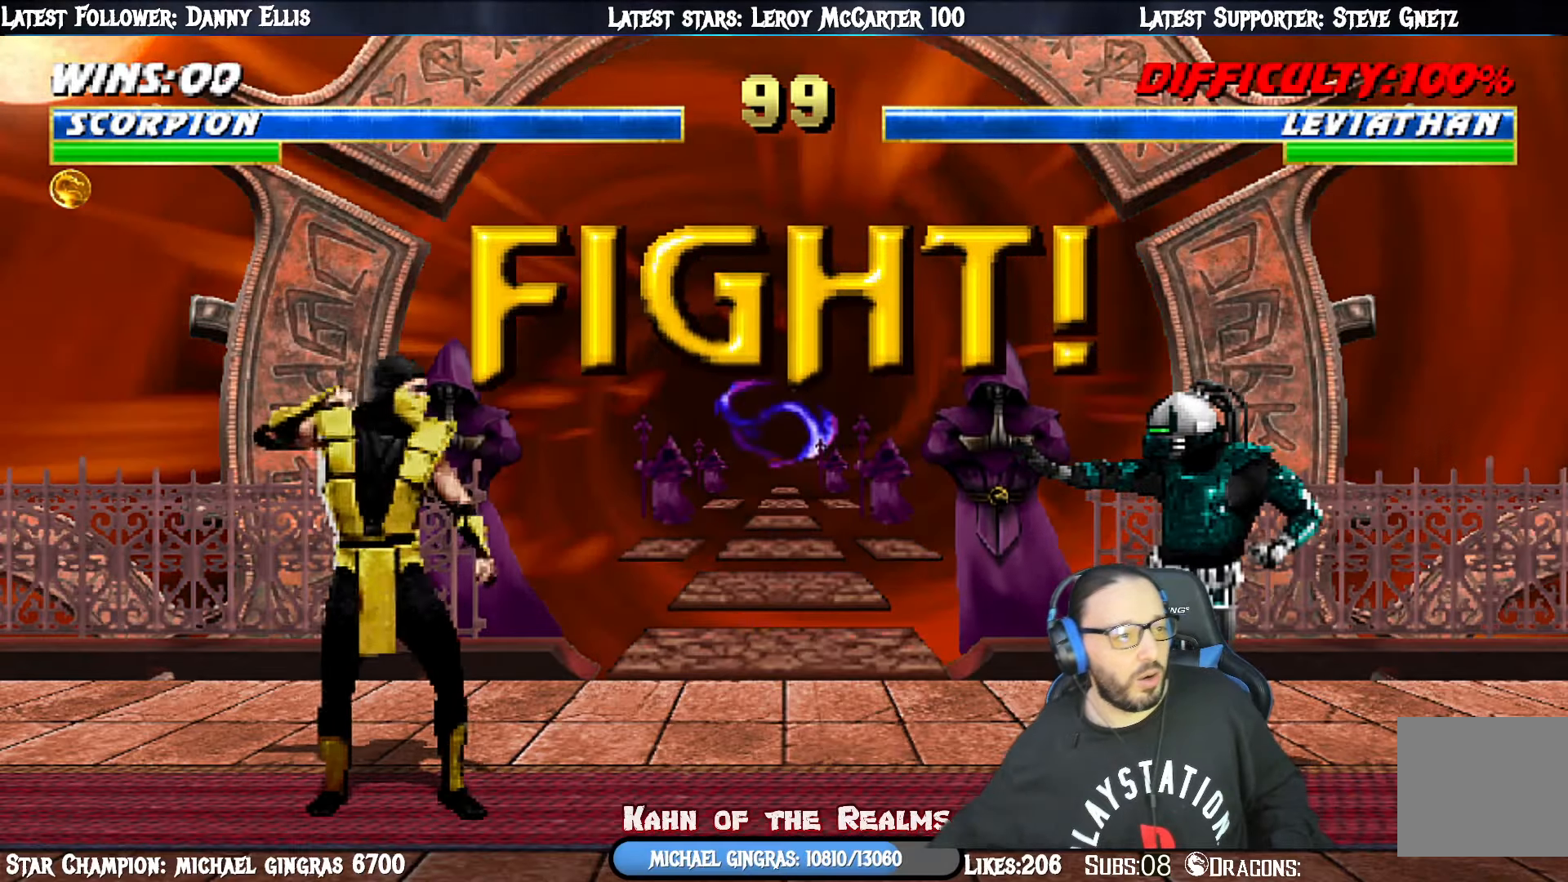
Gameplay with a controller (PlayStation layout); each line is a JSON object with the inputs held at the frame after it. "events" lists button and stick changes between this image and that frame as [ms after this image, input, new state], when the widget could be followed in between. Not read: left_stick.
{"buttons": ["L1", "DPAD_UP", "DPAD_LEFT"], "right_stick": "center", "events": [[451, "L1", "down"], [468, "DPAD_LEFT", "down"], [468, "DPAD_UP", "down"]]}
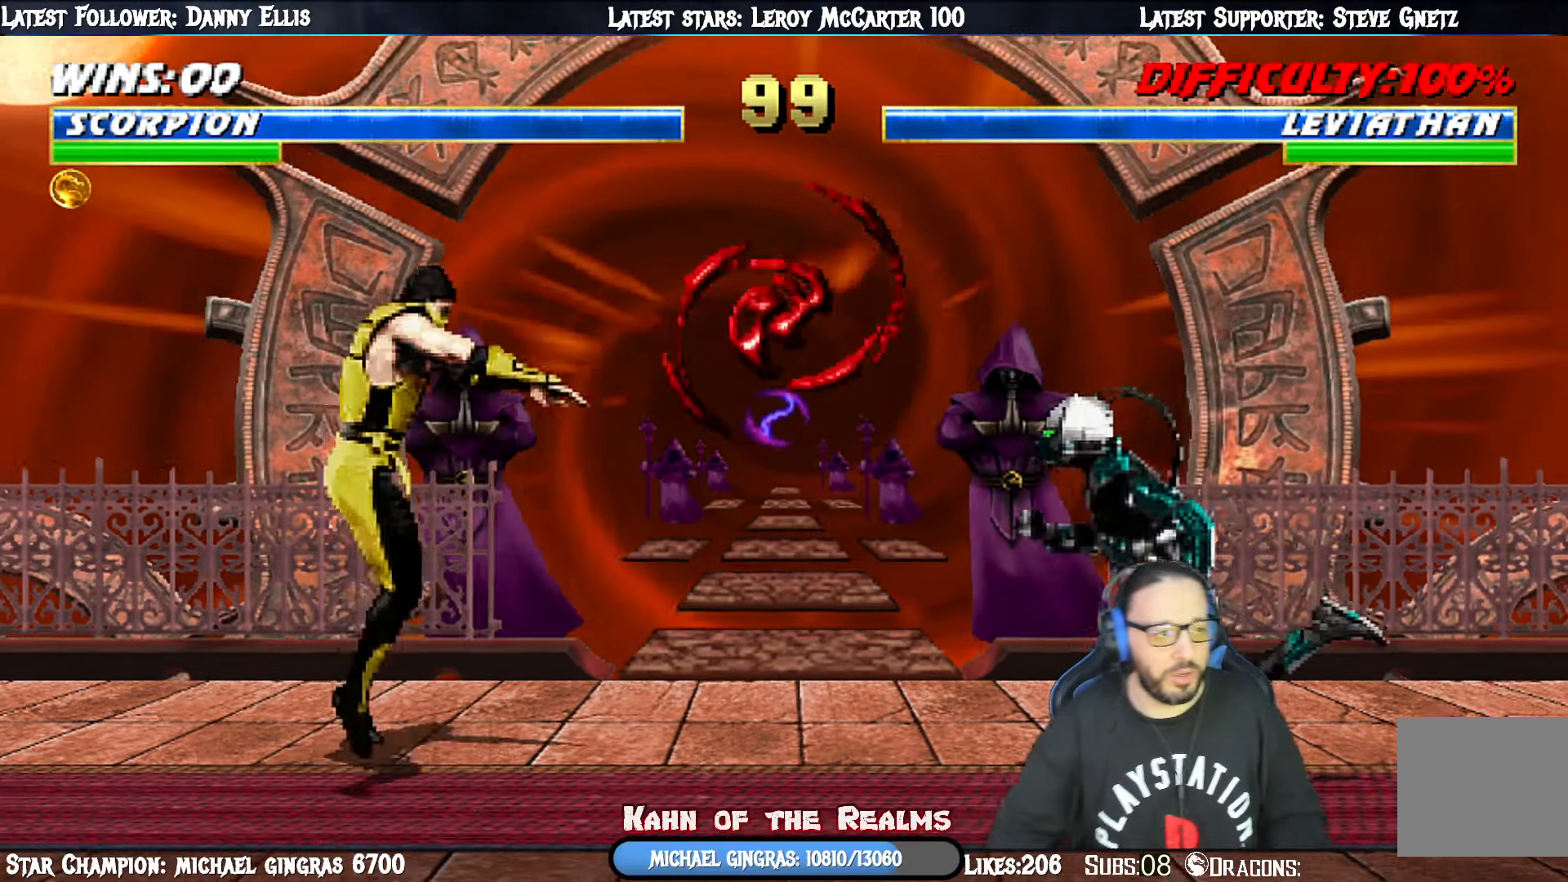
{"buttons": ["CIRCLE"], "right_stick": "center", "events": [[234, "CIRCLE", "down"], [234, "DPAD_LEFT", "up"], [234, "DPAD_UP", "up"], [250, "L1", "up"], [400, "CIRCLE", "up"], [467, "CIRCLE", "down"]]}
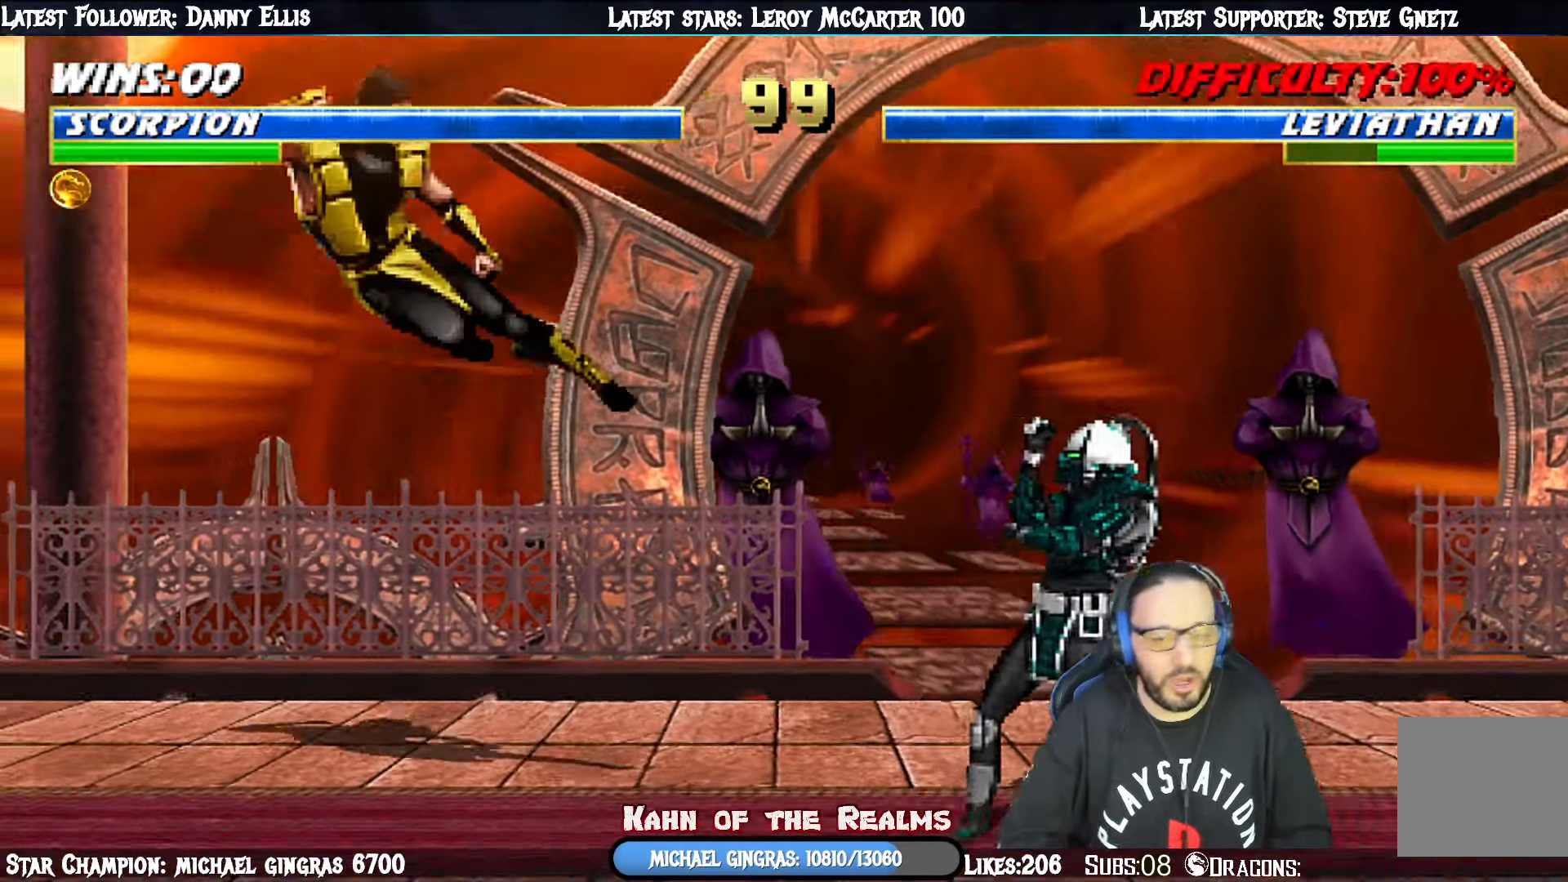
{"buttons": ["L1", "DPAD_UP", "DPAD_RIGHT"], "right_stick": "center", "events": [[133, "CIRCLE", "up"], [250, "L1", "down"], [283, "DPAD_RIGHT", "down"], [283, "DPAD_UP", "down"]]}
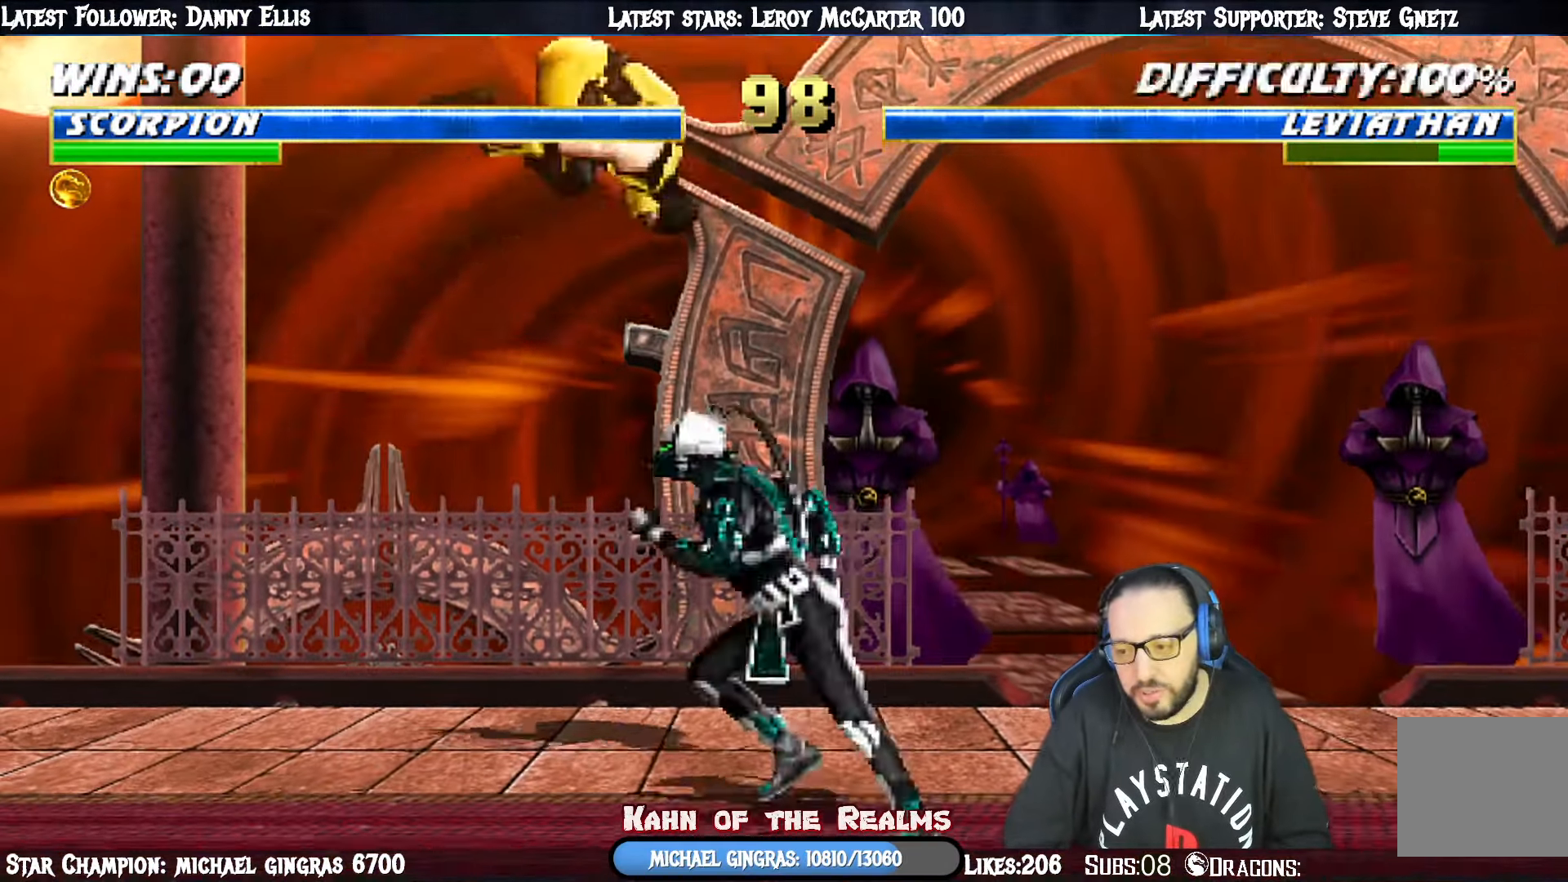
{"buttons": ["SQUARE", "L1", "DPAD_LEFT"], "right_stick": "center", "events": [[17, "DPAD_LEFT", "down"], [17, "DPAD_RIGHT", "up"], [17, "DPAD_UP", "up"], [134, "SQUARE", "down"], [234, "SQUARE", "up"], [317, "SQUARE", "down"], [384, "SQUARE", "up"], [484, "SQUARE", "down"]]}
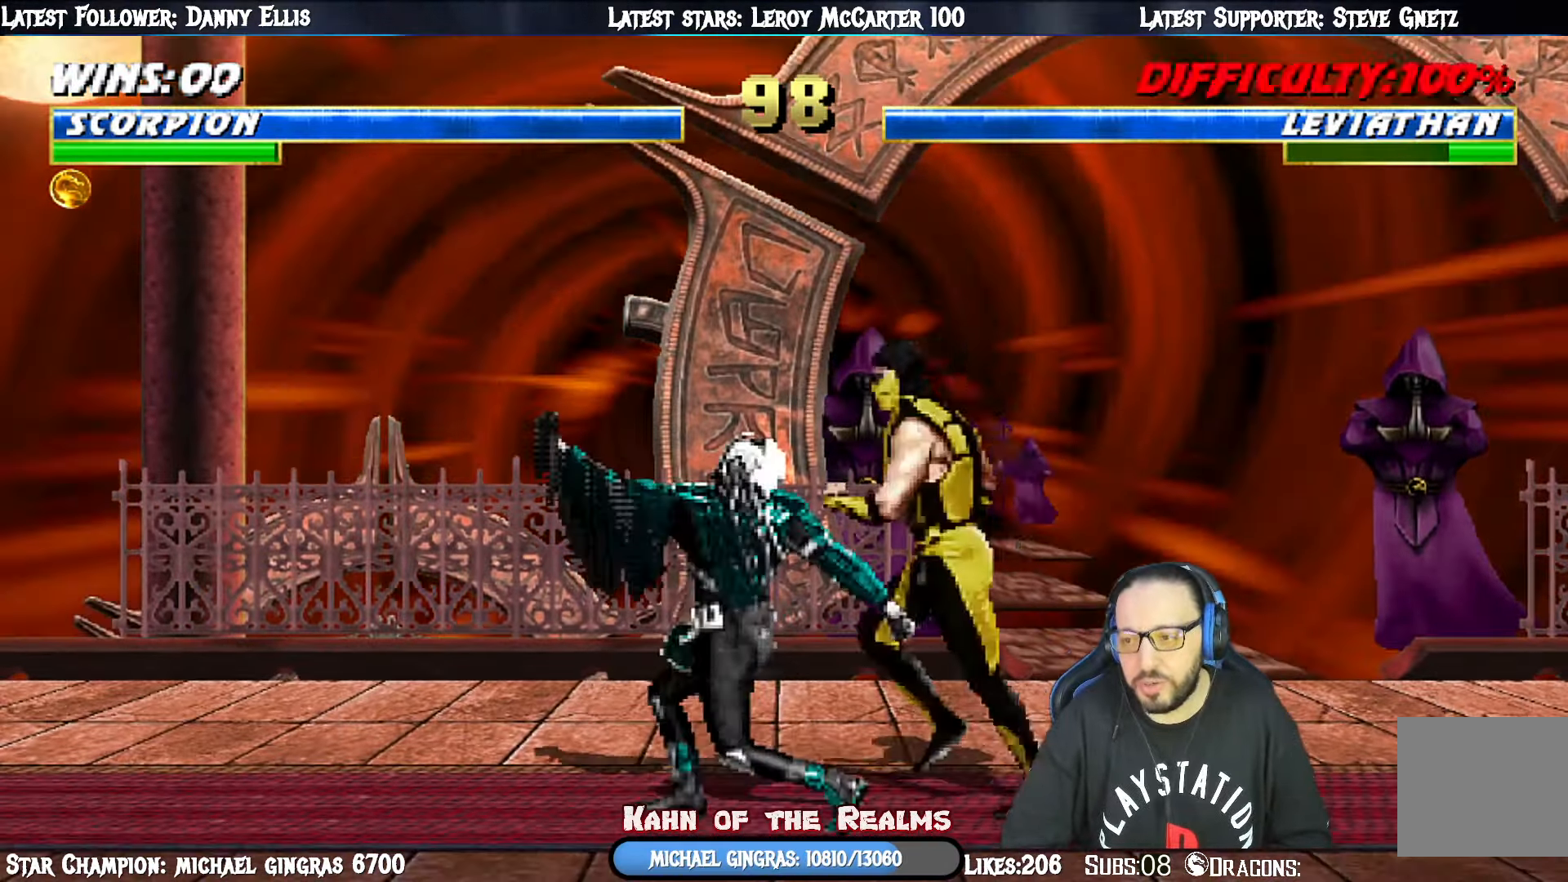
{"buttons": ["TRIANGLE", "L1", "DPAD_RIGHT"], "right_stick": "center", "events": [[50, "SQUARE", "up"], [133, "SQUARE", "down"], [233, "SQUARE", "up"], [267, "DPAD_LEFT", "up"], [267, "TRIANGLE", "down"], [333, "DPAD_RIGHT", "down"], [383, "TRIANGLE", "up"], [450, "TRIANGLE", "down"]]}
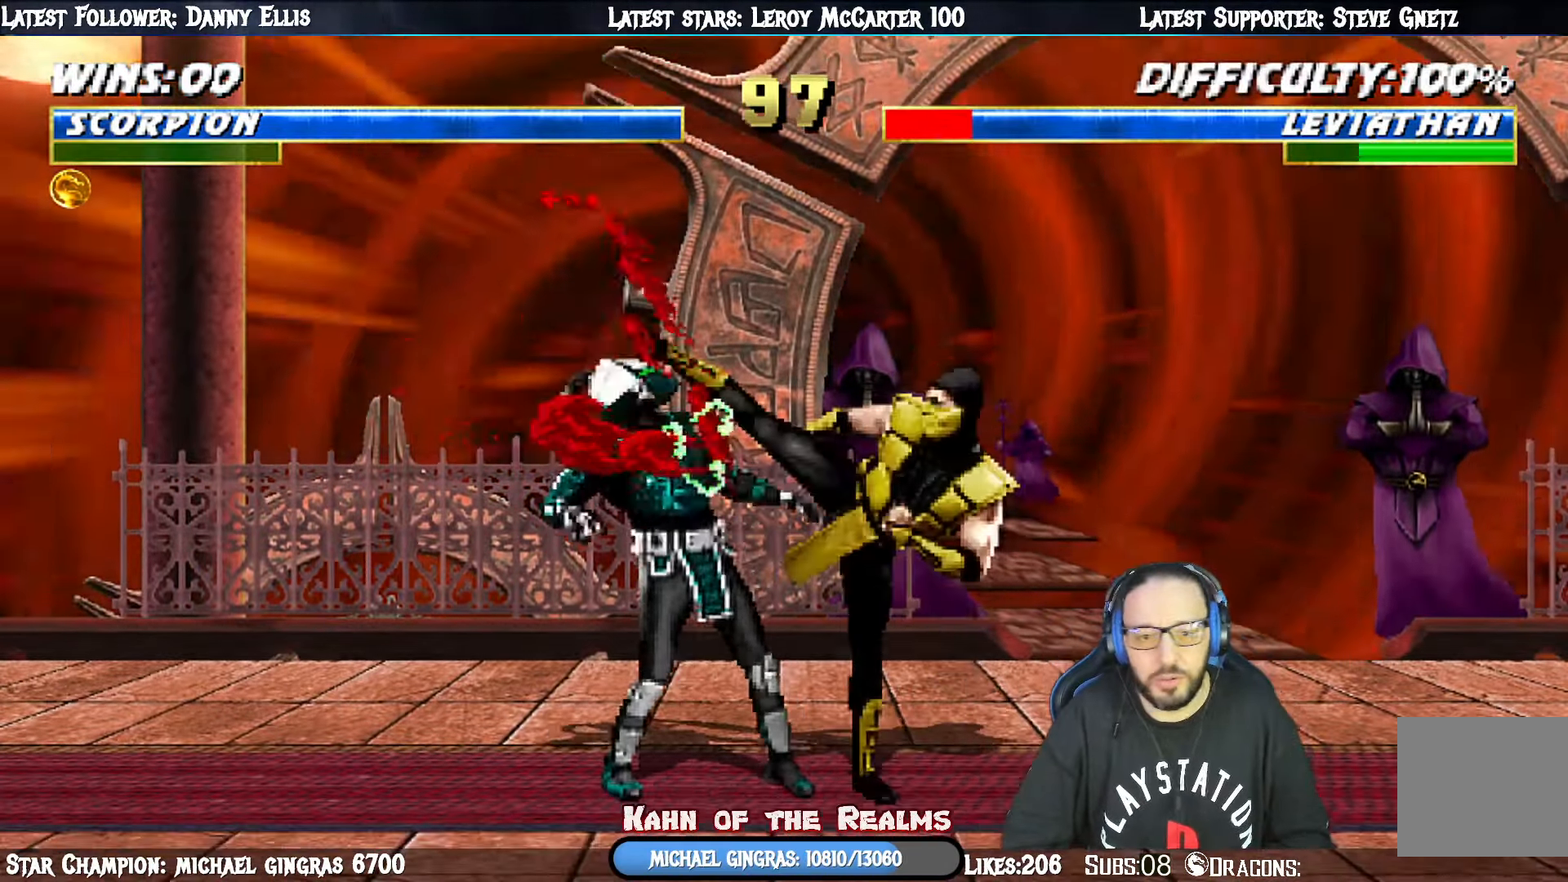
{"buttons": ["TRIANGLE", "L1"], "right_stick": "center", "events": [[50, "TRIANGLE", "up"], [100, "TRIANGLE", "down"], [234, "TRIANGLE", "up"], [301, "TRIANGLE", "down"], [417, "TRIANGLE", "up"], [467, "TRIANGLE", "down"], [484, "DPAD_RIGHT", "up"]]}
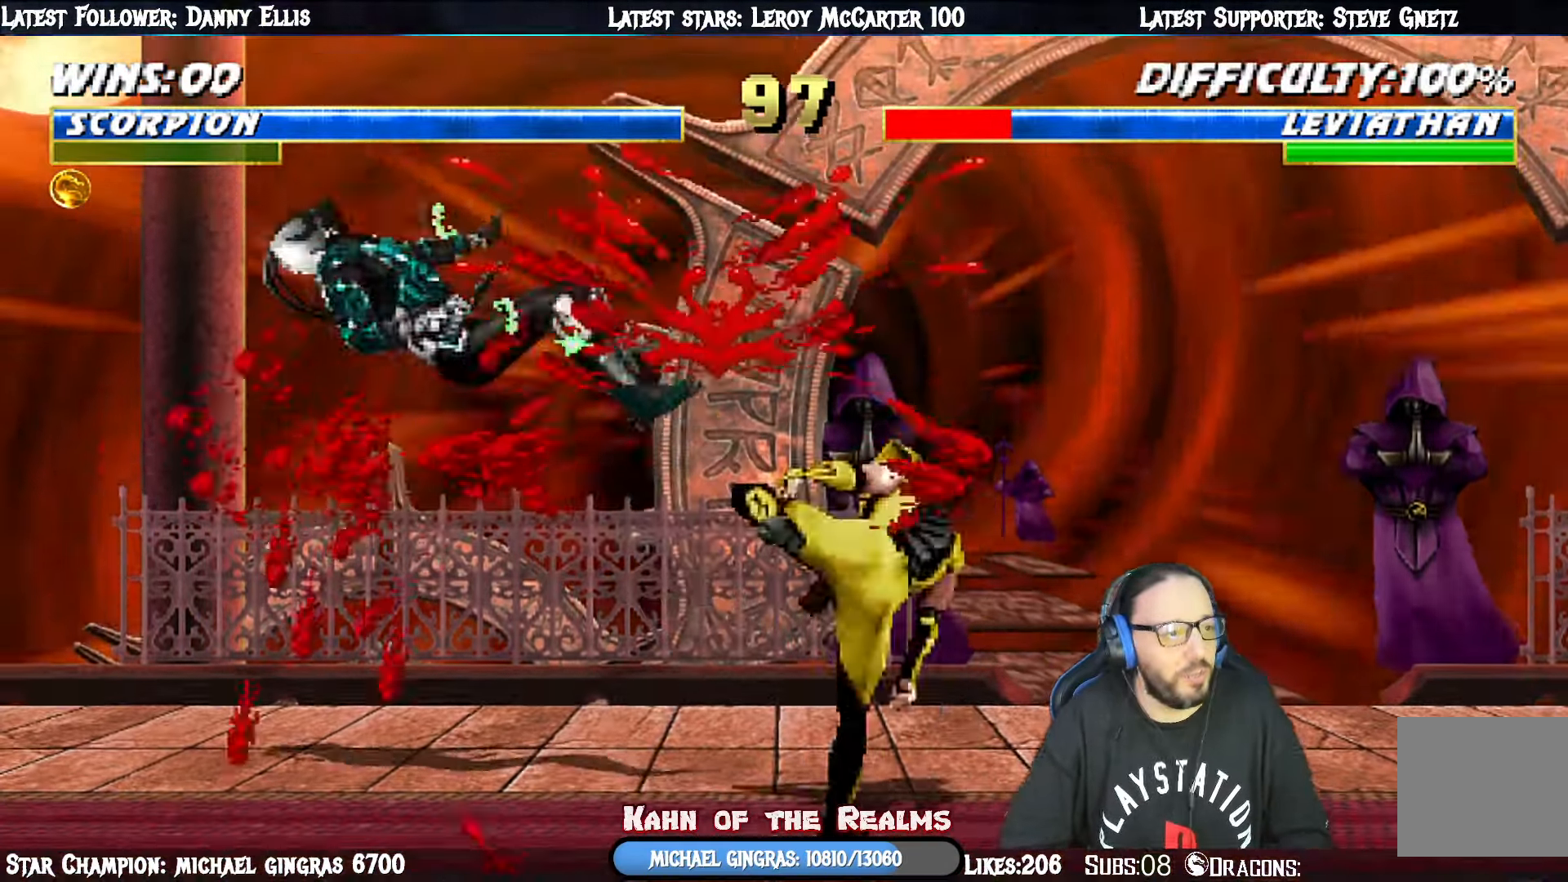
{"buttons": ["L1", "DPAD_UP", "DPAD_LEFT"], "right_stick": "center", "events": [[33, "L1", "up"], [133, "TRIANGLE", "up"], [267, "DPAD_LEFT", "down"], [267, "L1", "down"], [283, "DPAD_UP", "down"]]}
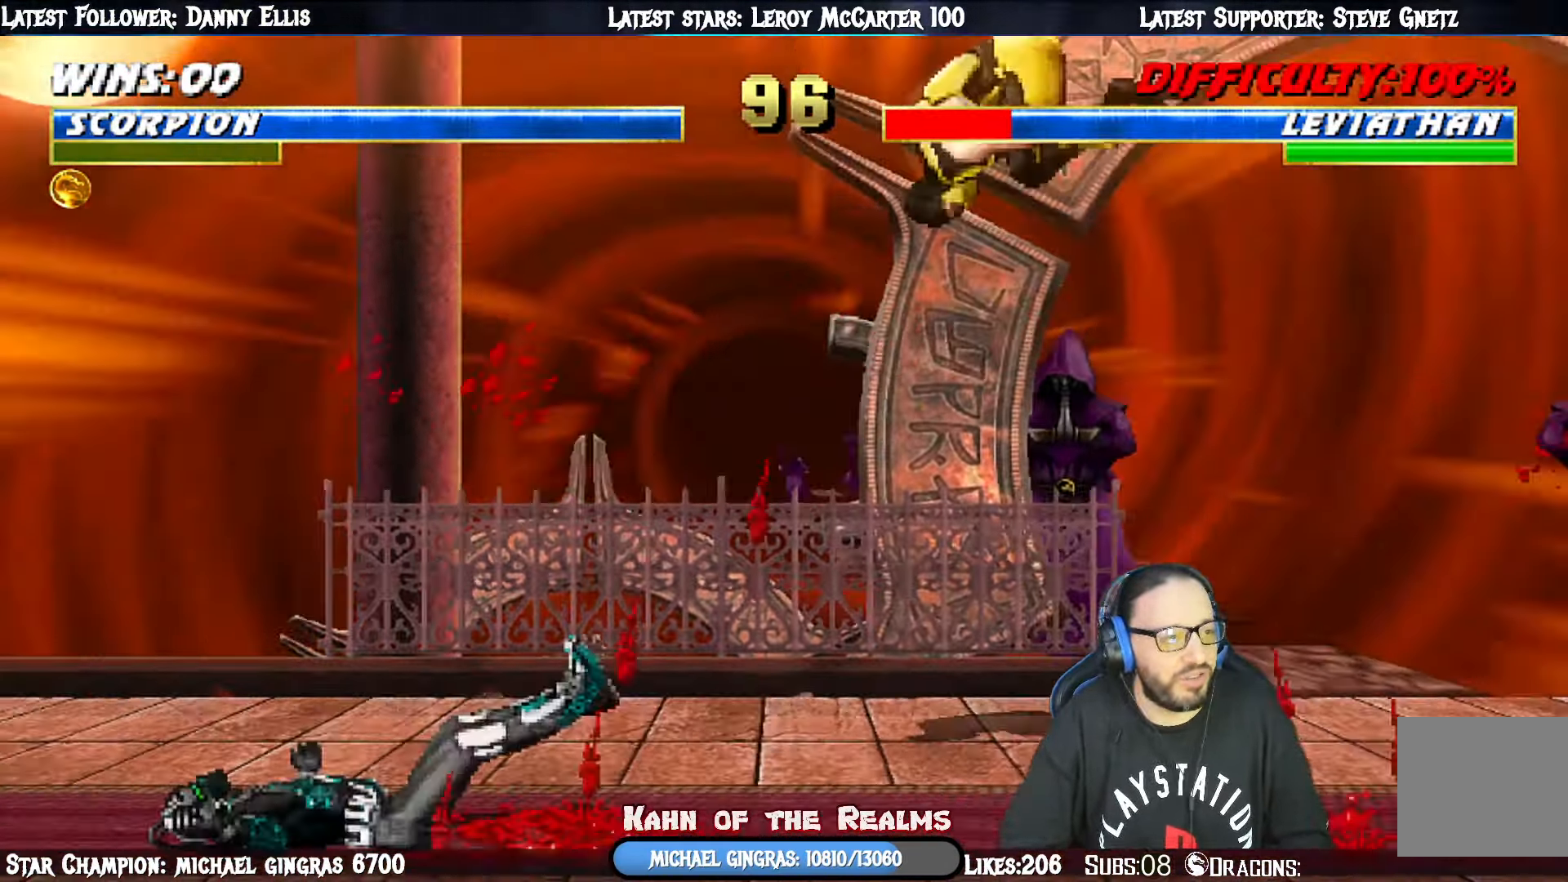
{"buttons": [], "right_stick": "center"}
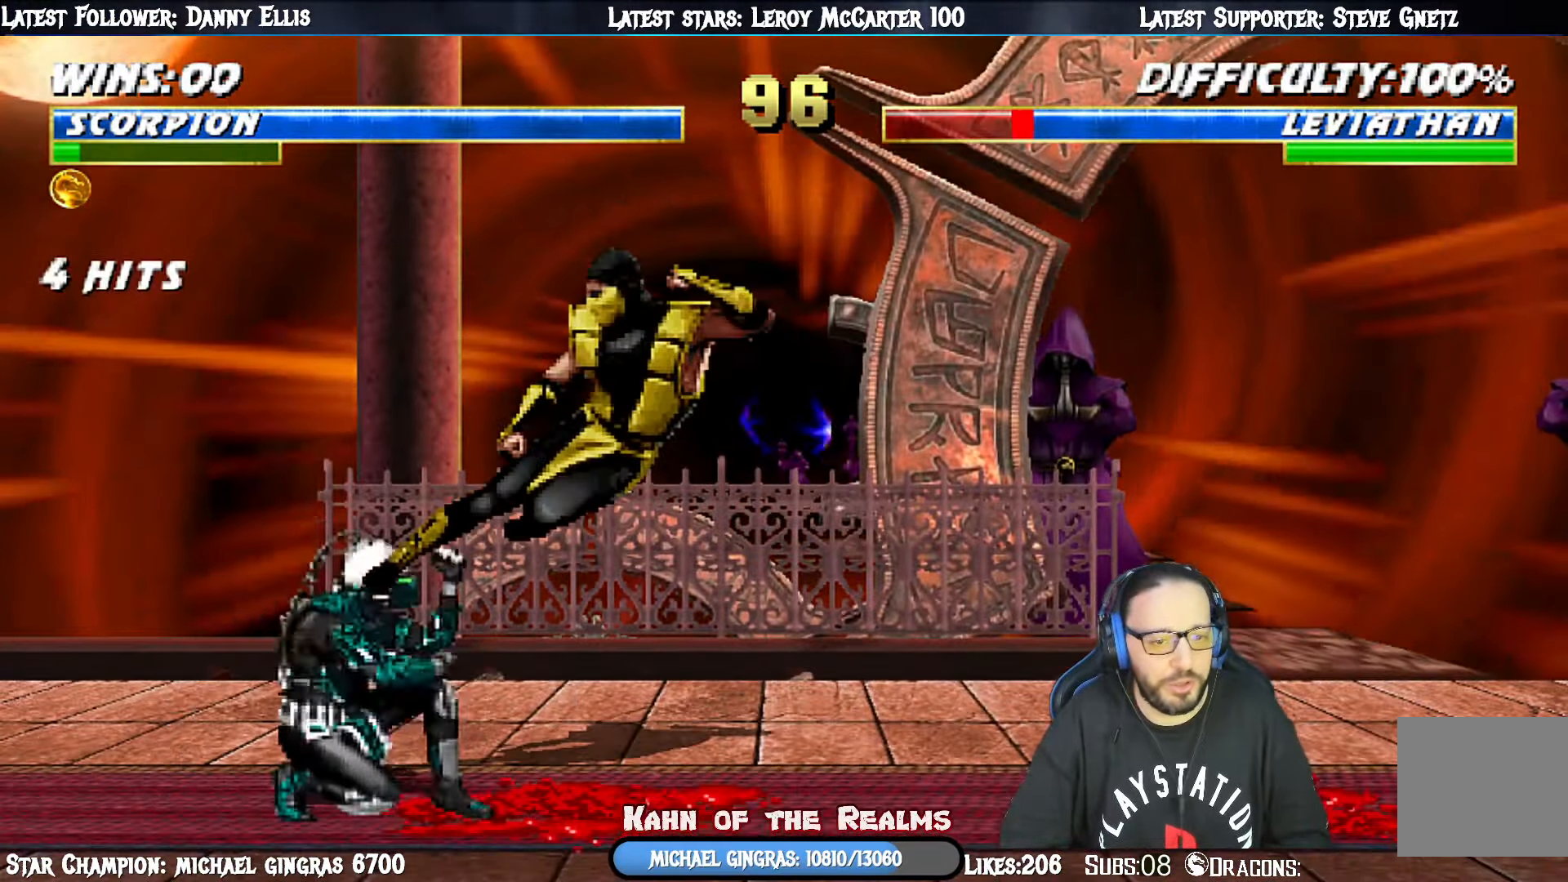
{"buttons": ["DPAD_LEFT"], "right_stick": "center", "events": [[33, "DPAD_DOWN", "down"], [66, "SQUARE", "down"], [100, "DPAD_RIGHT", "down"], [117, "SQUARE", "up"], [133, "DPAD_DOWN", "up"], [150, "DPAD_RIGHT", "up"], [183, "SQUARE", "down"], [300, "DPAD_LEFT", "down"], [317, "SQUARE", "up"], [400, "DPAD_LEFT", "up"], [467, "DPAD_LEFT", "down"]]}
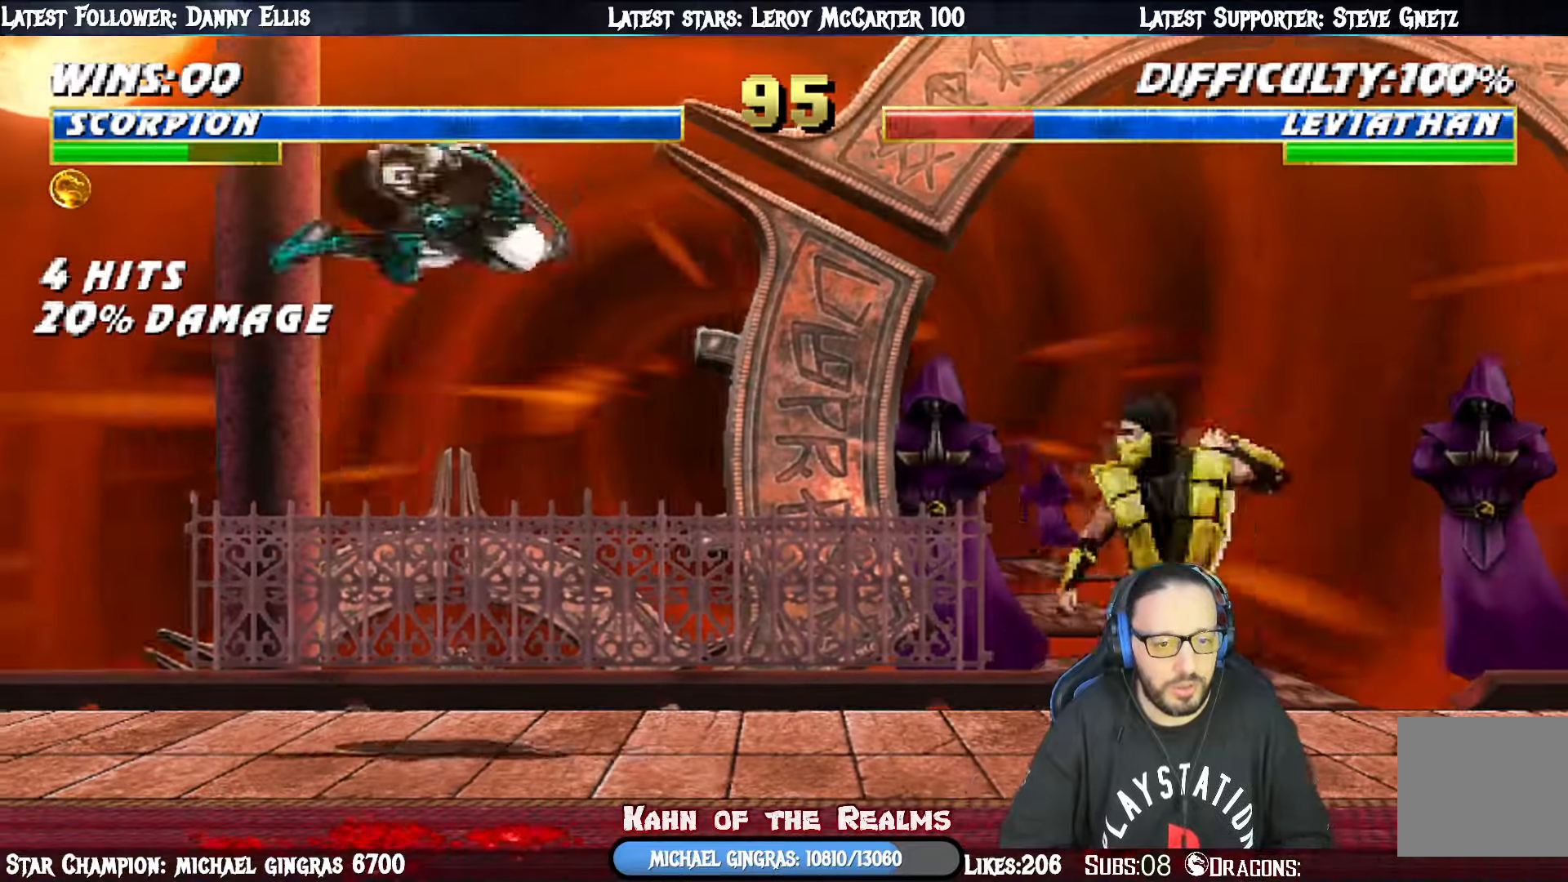
{"buttons": ["CROSS"], "right_stick": "center", "events": [[50, "CROSS", "down"], [50, "DPAD_LEFT", "up"], [100, "DPAD_LEFT", "down"], [116, "CROSS", "up"], [216, "CROSS", "down"], [216, "DPAD_LEFT", "up"], [266, "DPAD_LEFT", "down"], [350, "CROSS", "up"], [367, "DPAD_LEFT", "up"], [400, "CROSS", "down"]]}
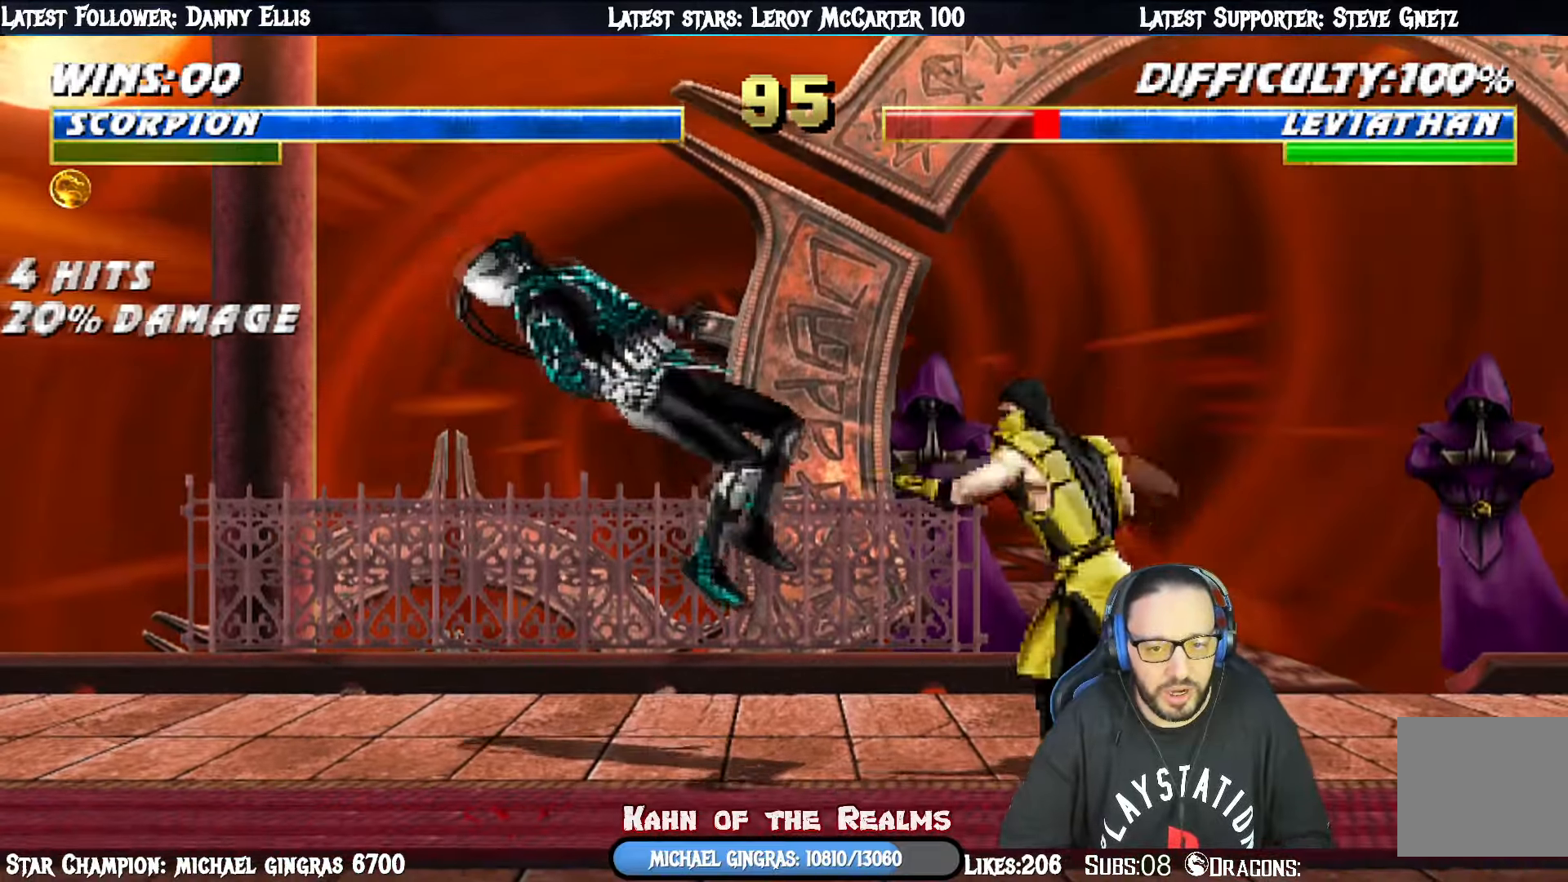
{"buttons": ["L1", "DPAD_UP", "DPAD_LEFT"], "right_stick": "center", "events": [[17, "CROSS", "up"], [17, "DPAD_RIGHT", "down"], [83, "L1", "down"], [83, "R1", "down"], [117, "DPAD_UP", "down"], [167, "DPAD_UP", "up"], [200, "DPAD_RIGHT", "up"], [217, "L1", "up"], [267, "R1", "up"], [400, "DPAD_LEFT", "down"], [434, "L1", "down"], [501, "DPAD_UP", "down"]]}
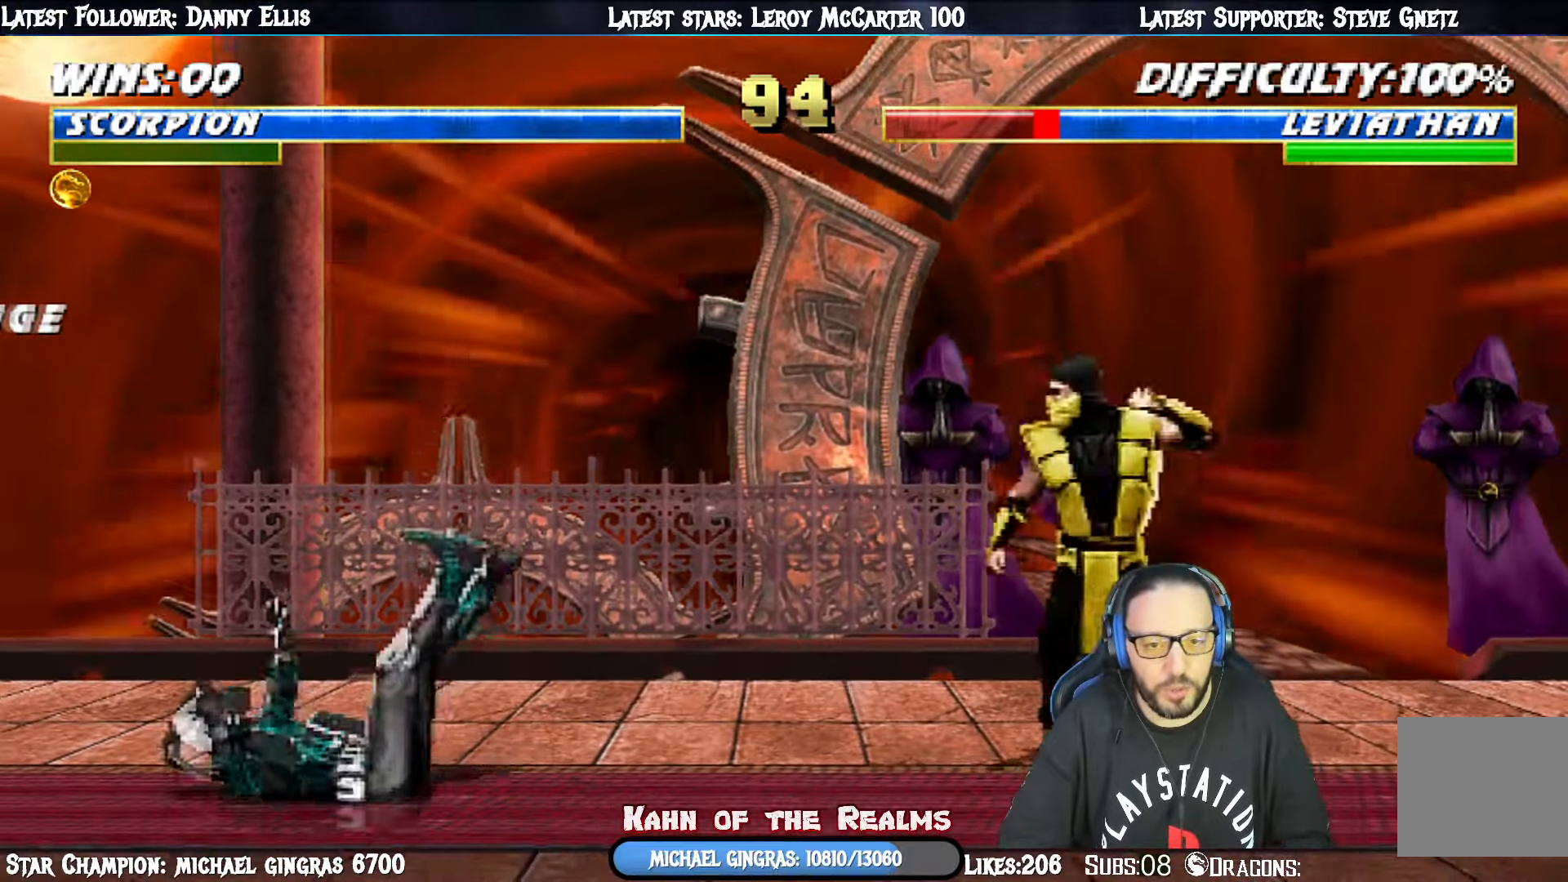
{"buttons": ["L1", "DPAD_RIGHT"], "right_stick": "center", "events": [[233, "DPAD_LEFT", "up"], [266, "DPAD_UP", "up"], [317, "DPAD_RIGHT", "down"], [417, "SQUARE", "down"], [500, "SQUARE", "up"]]}
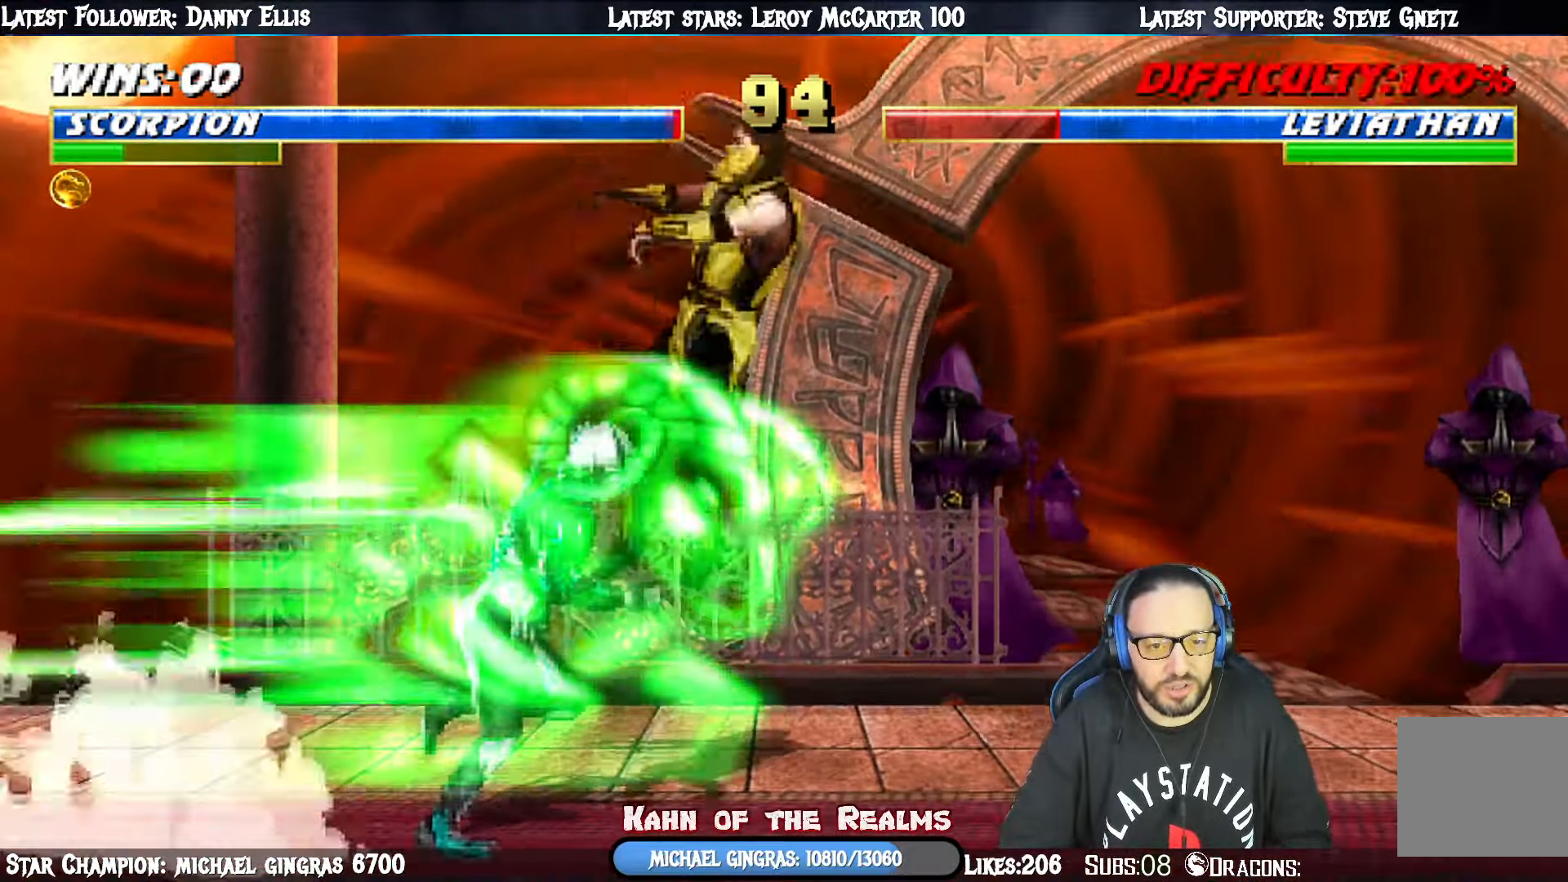
{"buttons": ["L1", "R1", "DPAD_RIGHT"], "right_stick": "center", "events": [[83, "SQUARE", "down"], [167, "SQUARE", "up"], [250, "SQUARE", "down"], [334, "DPAD_DOWN", "down"], [350, "DPAD_RIGHT", "up"], [350, "SQUARE", "up"], [417, "DPAD_RIGHT", "down"], [417, "R1", "down"], [501, "DPAD_DOWN", "up"]]}
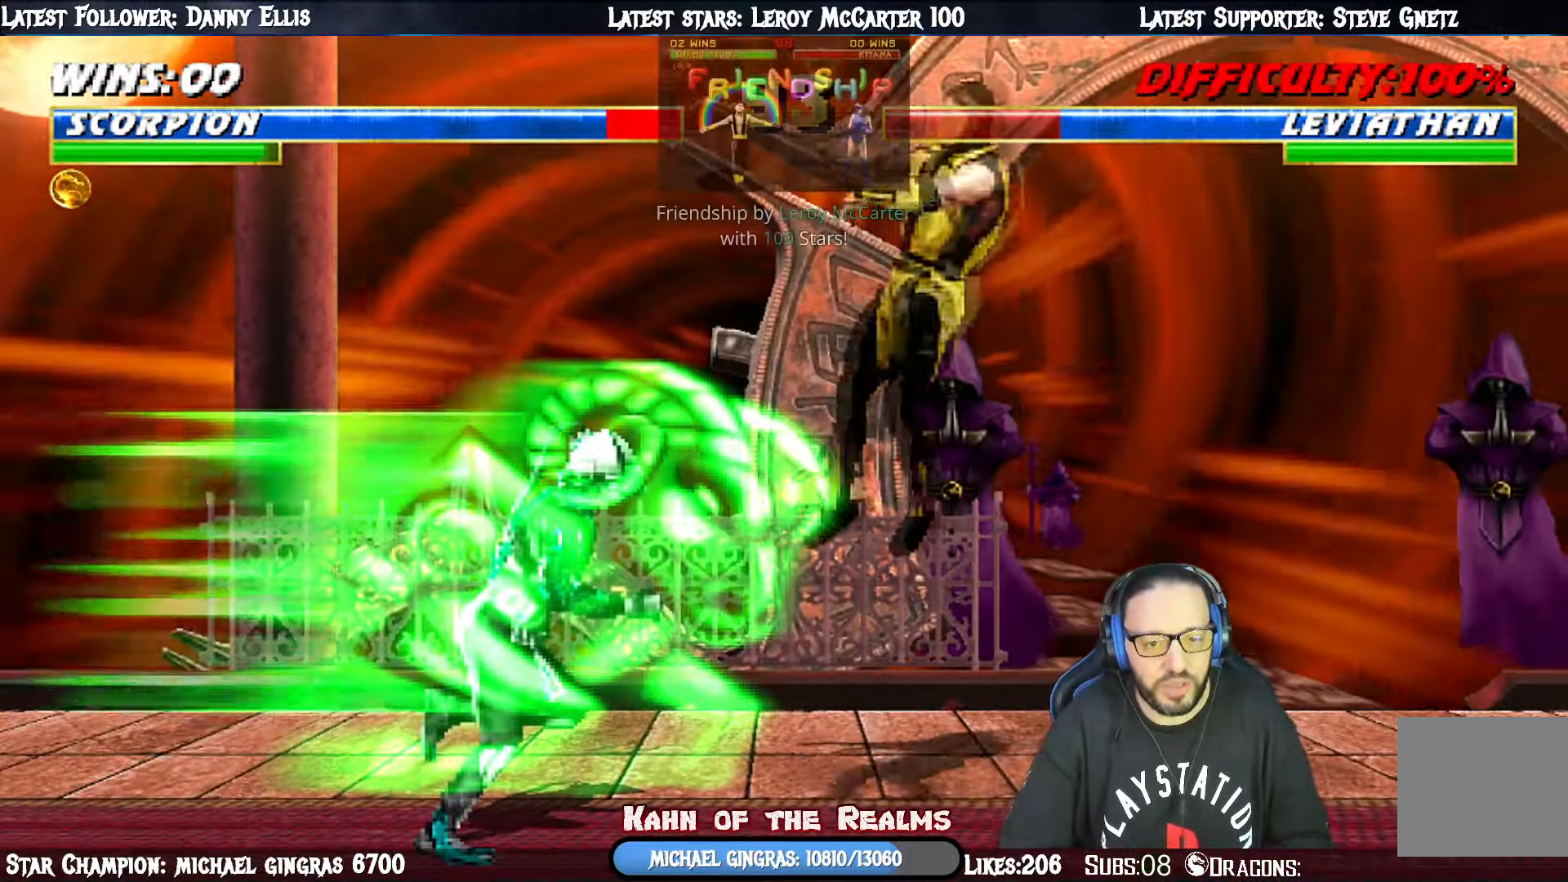
{"buttons": ["L1"], "right_stick": "center", "events": [[50, "R1", "up"], [83, "DPAD_RIGHT", "up"], [83, "L1", "up"], [350, "DPAD_RIGHT", "down"], [350, "DPAD_UP", "down"], [350, "L1", "down"], [483, "DPAD_RIGHT", "up"], [483, "DPAD_UP", "up"]]}
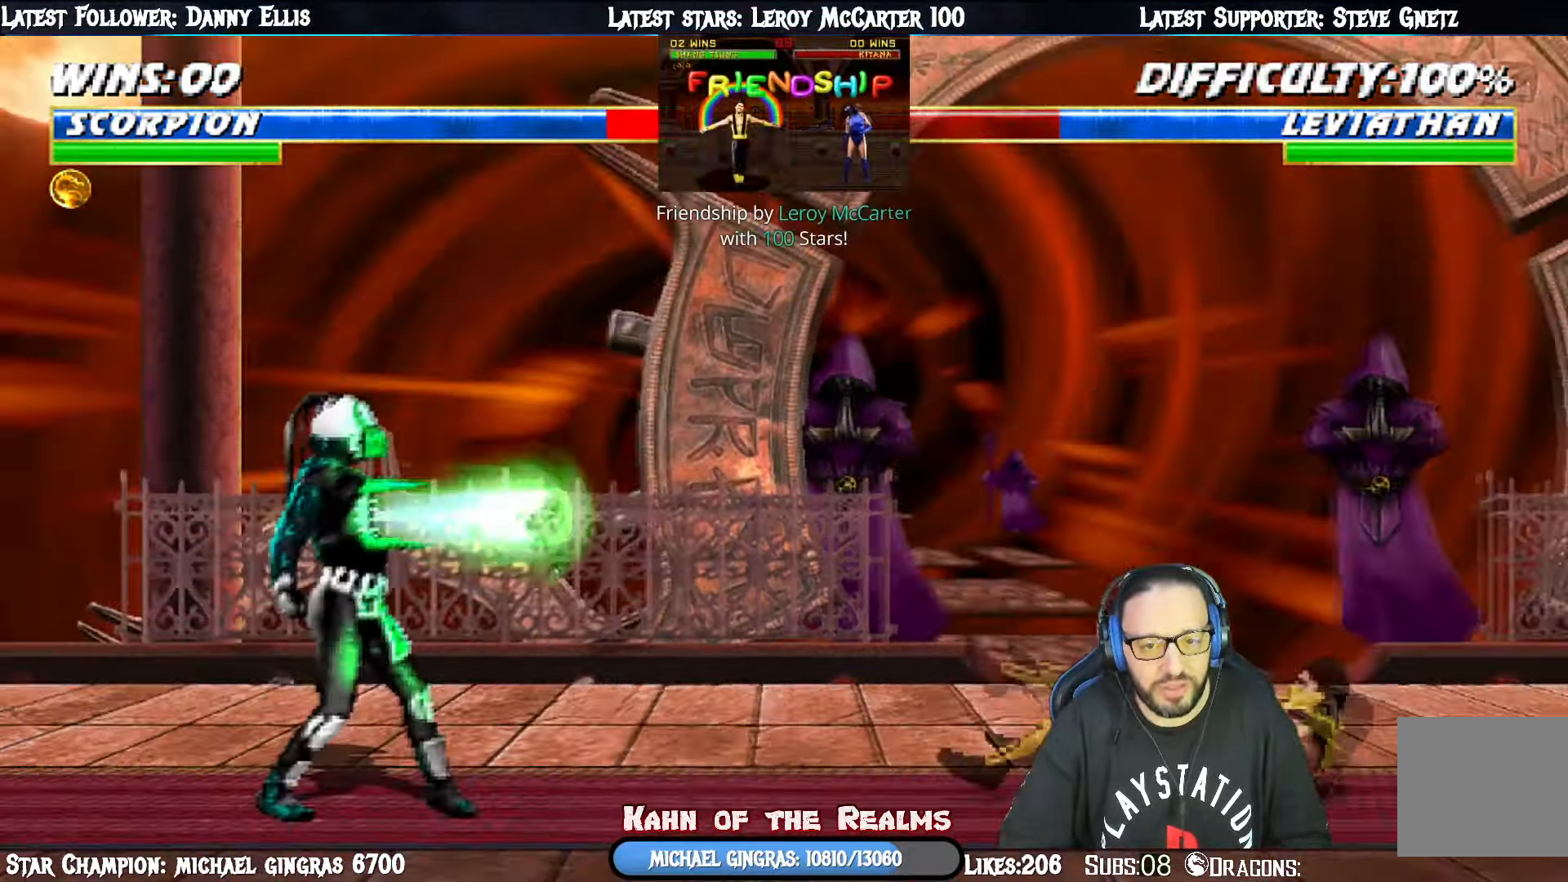
{"buttons": ["TRIANGLE", "L1", "DPAD_UP", "DPAD_RIGHT"], "right_stick": "center", "events": [[17, "L1", "up"], [83, "L1", "down"], [100, "DPAD_RIGHT", "down"], [100, "DPAD_UP", "down"], [350, "TRIANGLE", "down"]]}
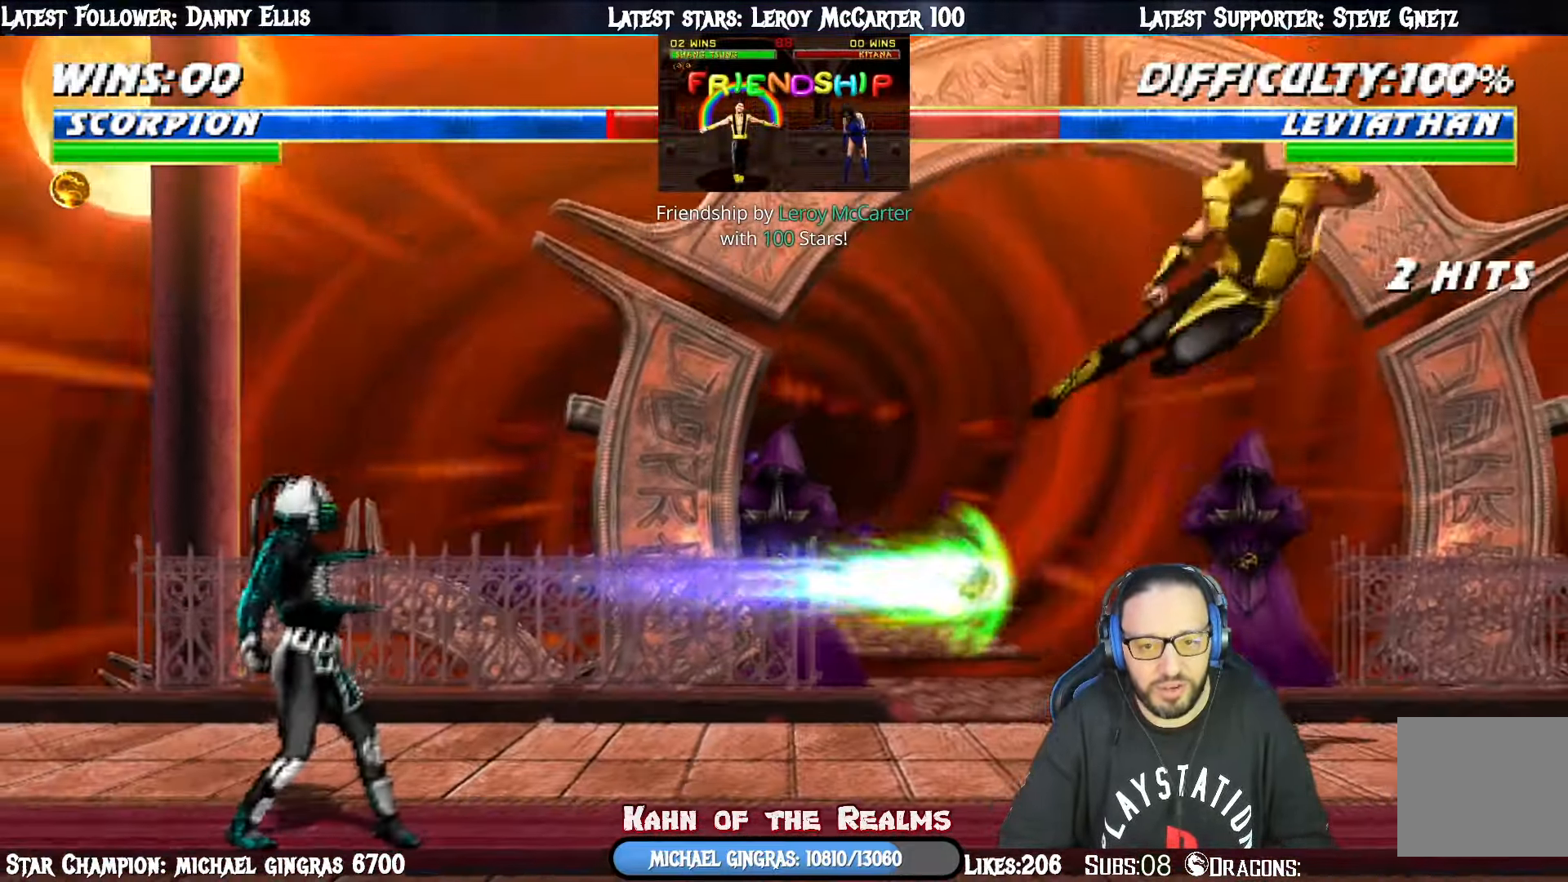
{"buttons": ["R1", "DPAD_RIGHT"], "right_stick": "center", "events": [[50, "TRIANGLE", "up"], [83, "DPAD_UP", "up"], [83, "TRIANGLE", "down"], [100, "L1", "up"], [116, "DPAD_RIGHT", "up"], [200, "DPAD_DOWN", "down"], [216, "DPAD_RIGHT", "down"], [233, "DPAD_DOWN", "up"], [250, "TRIANGLE", "up"], [300, "DPAD_RIGHT", "up"], [333, "DPAD_RIGHT", "down"], [333, "R1", "down"]]}
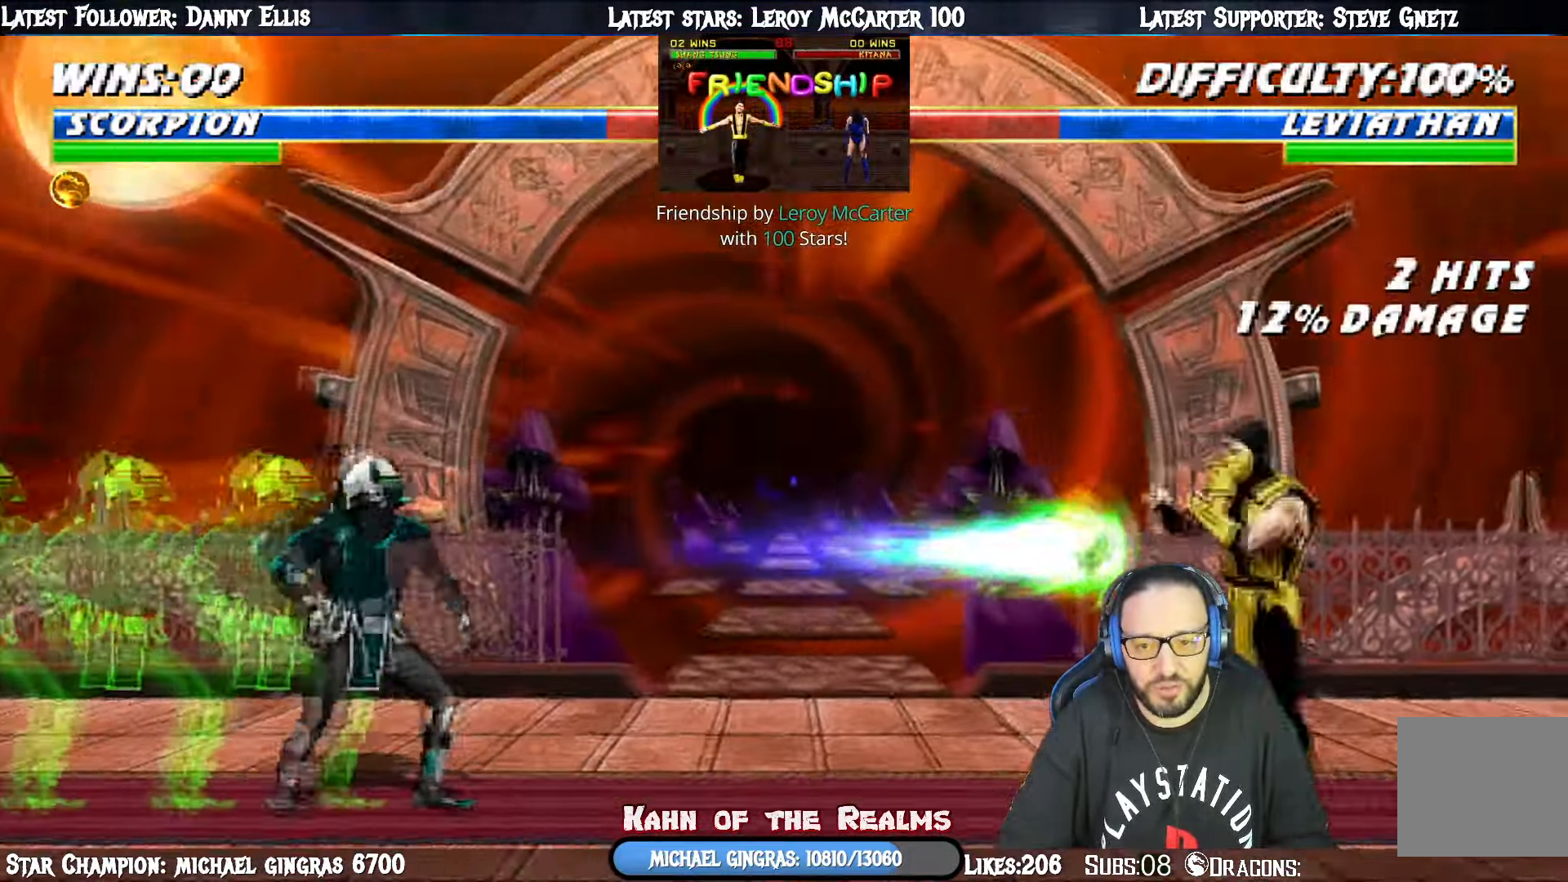
{"buttons": ["R1", "DPAD_DOWN"], "right_stick": "center", "events": [[83, "DPAD_RIGHT", "up"], [501, "DPAD_DOWN", "down"]]}
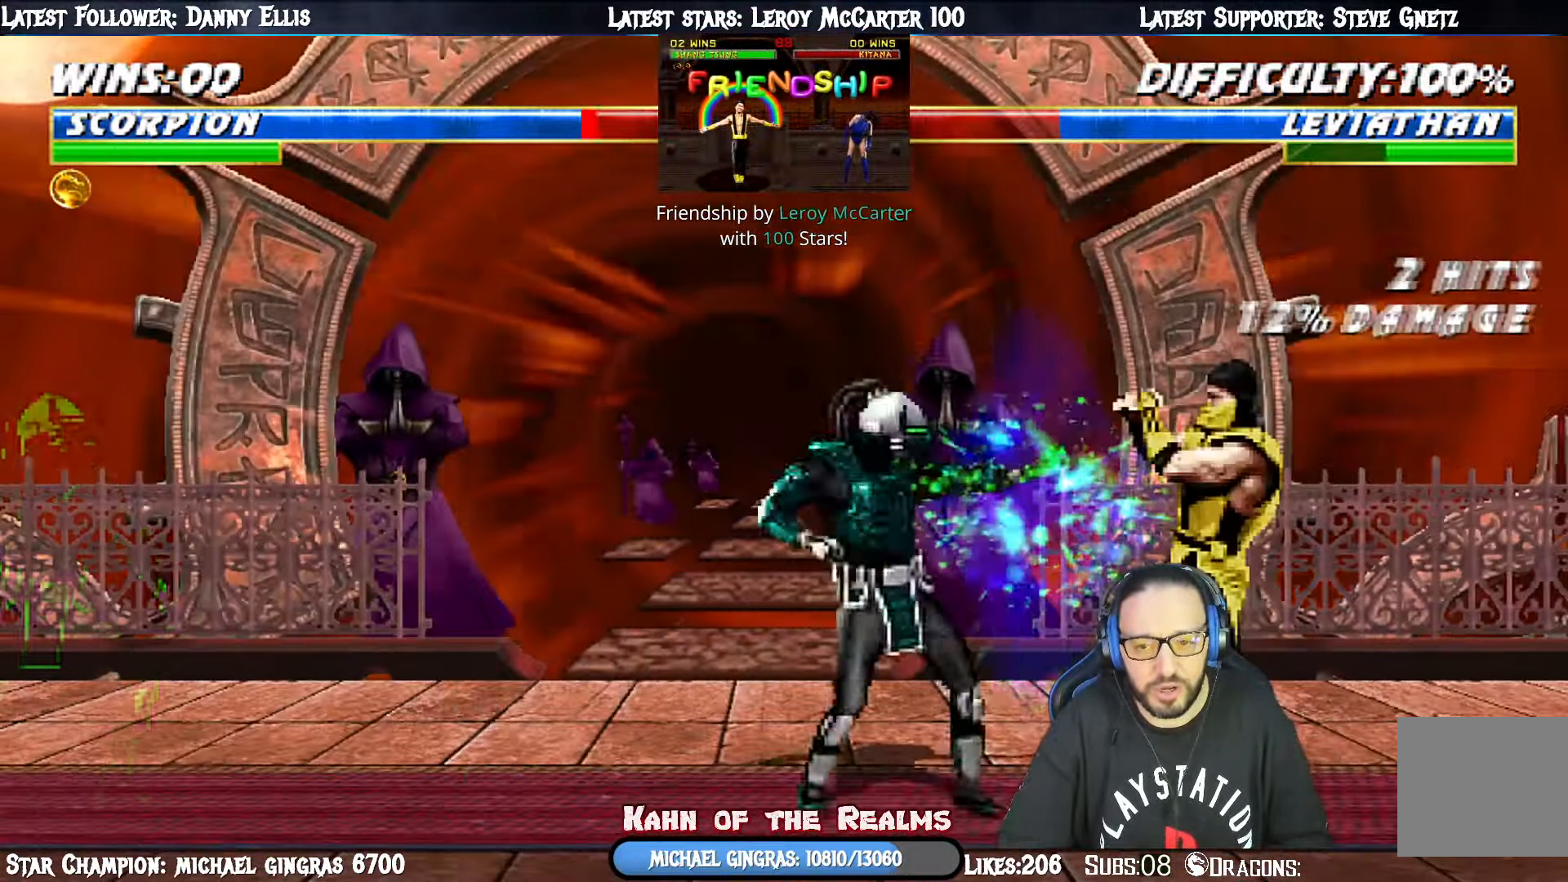
{"buttons": ["R1", "DPAD_DOWN", "DPAD_RIGHT"], "right_stick": "center", "events": [[116, "DPAD_RIGHT", "down"]]}
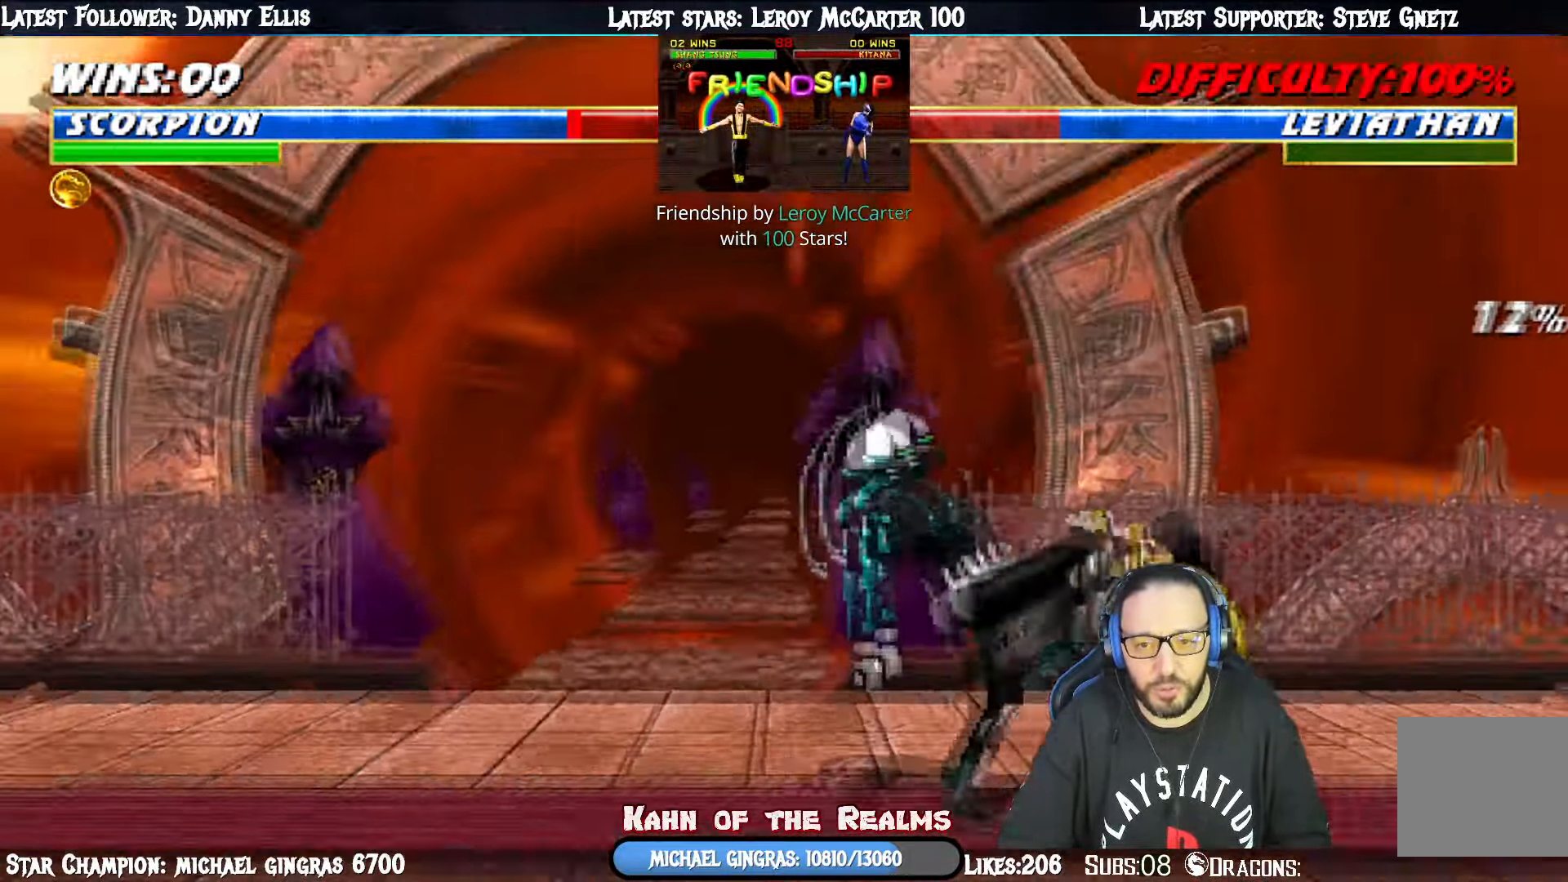
{"buttons": [], "right_stick": "center", "events": [[50, "DPAD_DOWN", "up"], [50, "DPAD_RIGHT", "up"], [350, "R1", "up"]]}
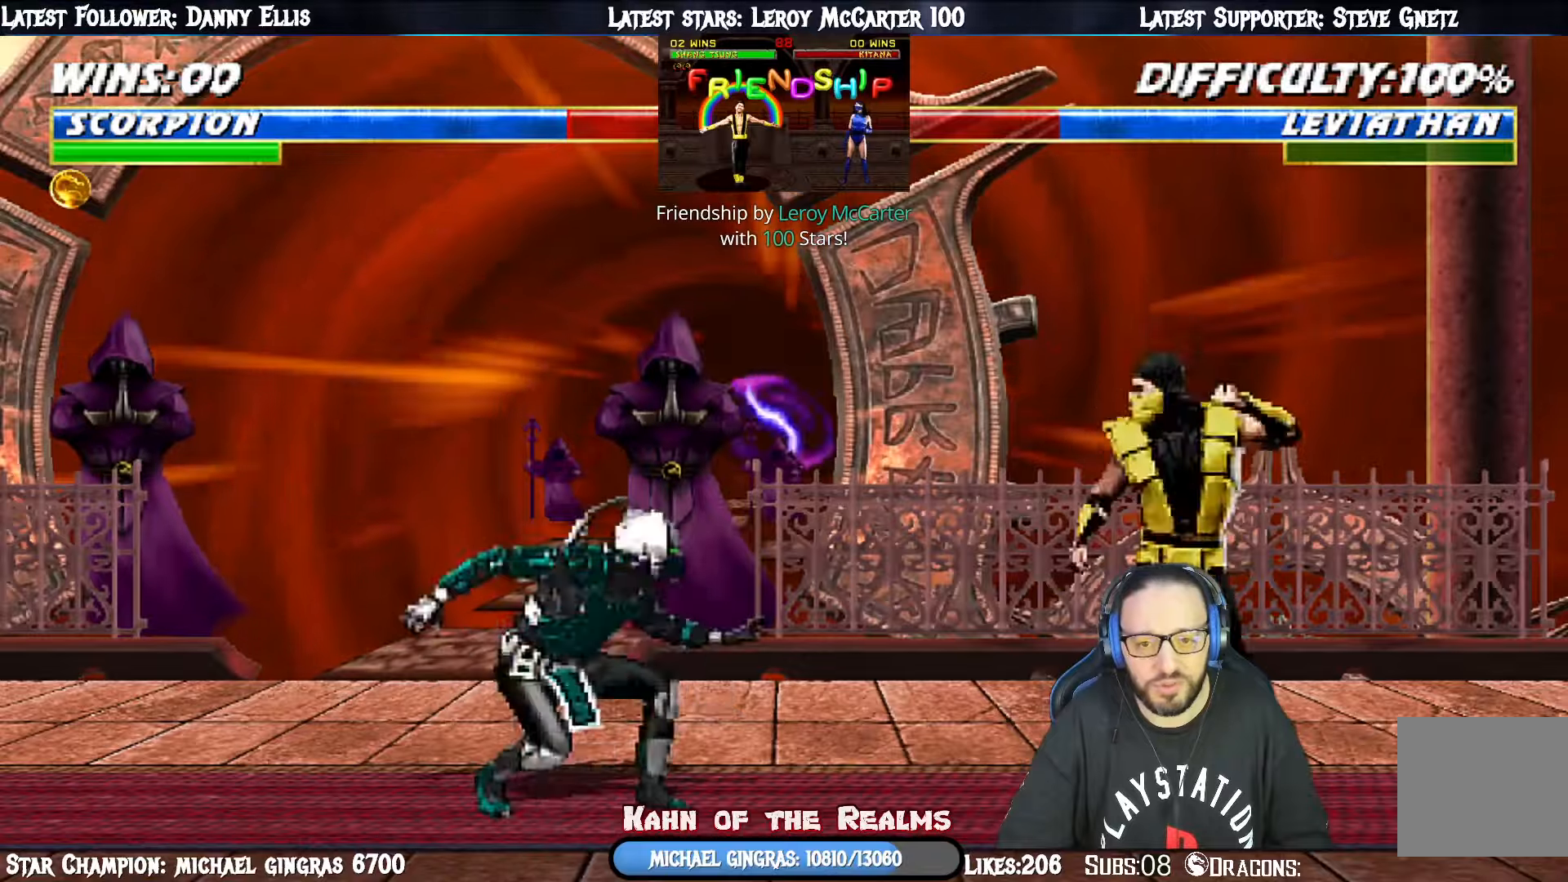
{"buttons": ["SQUARE", "TRIANGLE", "L1", "DPAD_RIGHT"], "right_stick": "center", "events": [[16, "DPAD_LEFT", "down"], [16, "DPAD_UP", "down"], [16, "L1", "down"], [333, "DPAD_LEFT", "up"], [350, "DPAD_UP", "up"], [417, "DPAD_RIGHT", "down"], [467, "SQUARE", "down"], [467, "TRIANGLE", "down"]]}
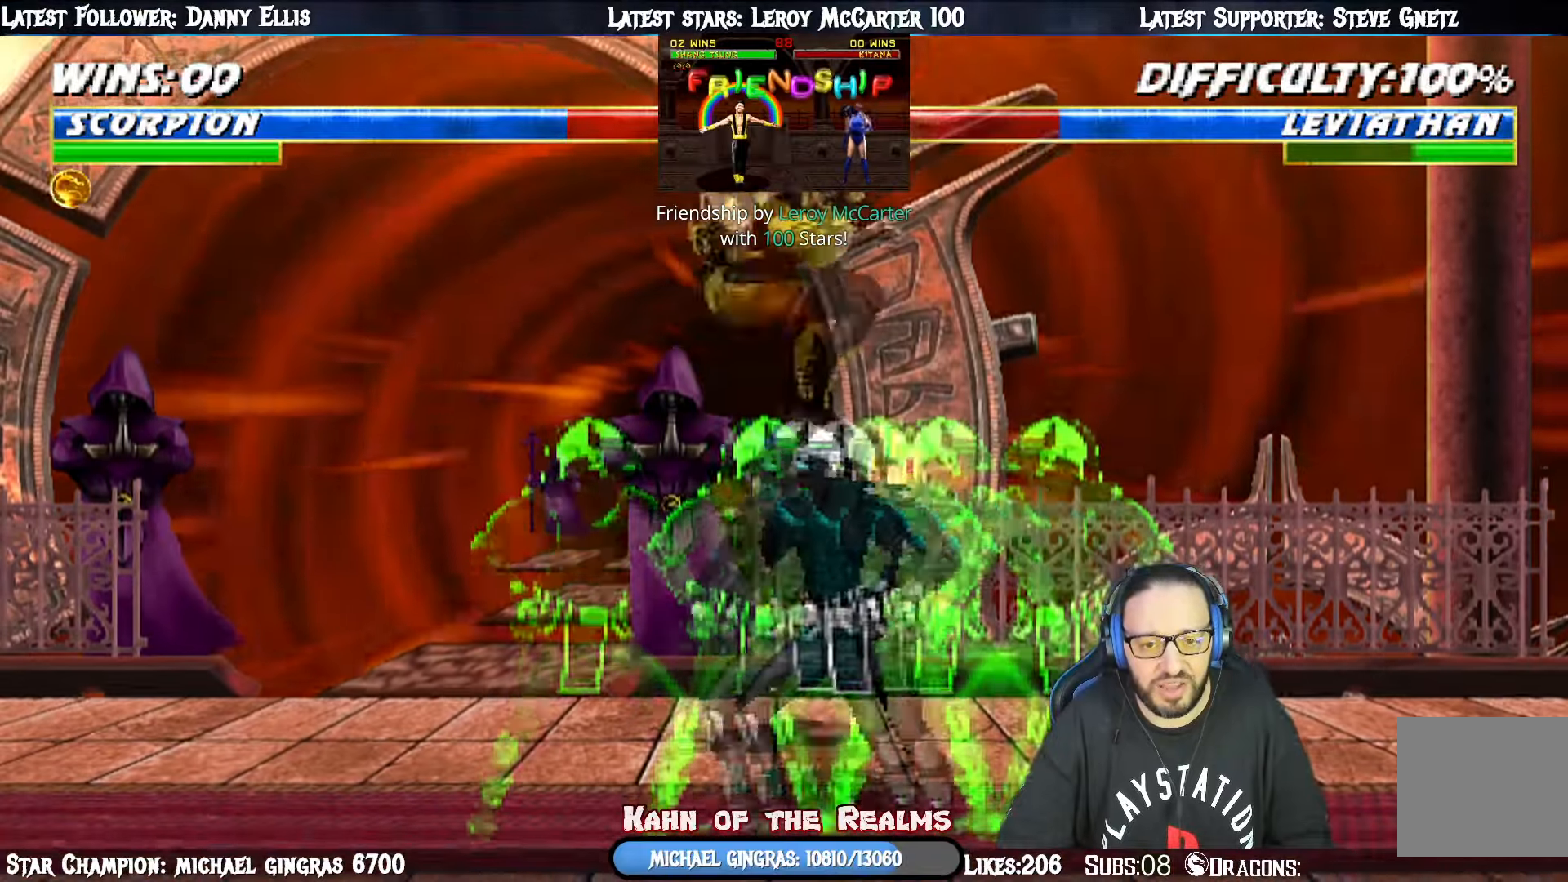
{"buttons": ["SQUARE", "L1", "DPAD_DOWN", "DPAD_LEFT"], "right_stick": "center", "events": [[50, "DPAD_DOWN", "down"], [84, "DPAD_DOWN", "up"], [84, "DPAD_RIGHT", "up"], [84, "SQUARE", "up"], [84, "TRIANGLE", "up"], [117, "DPAD_LEFT", "down"], [150, "SQUARE", "down"], [251, "SQUARE", "up"], [317, "SQUARE", "down"], [401, "SQUARE", "up"], [467, "SQUARE", "down"], [484, "DPAD_DOWN", "down"]]}
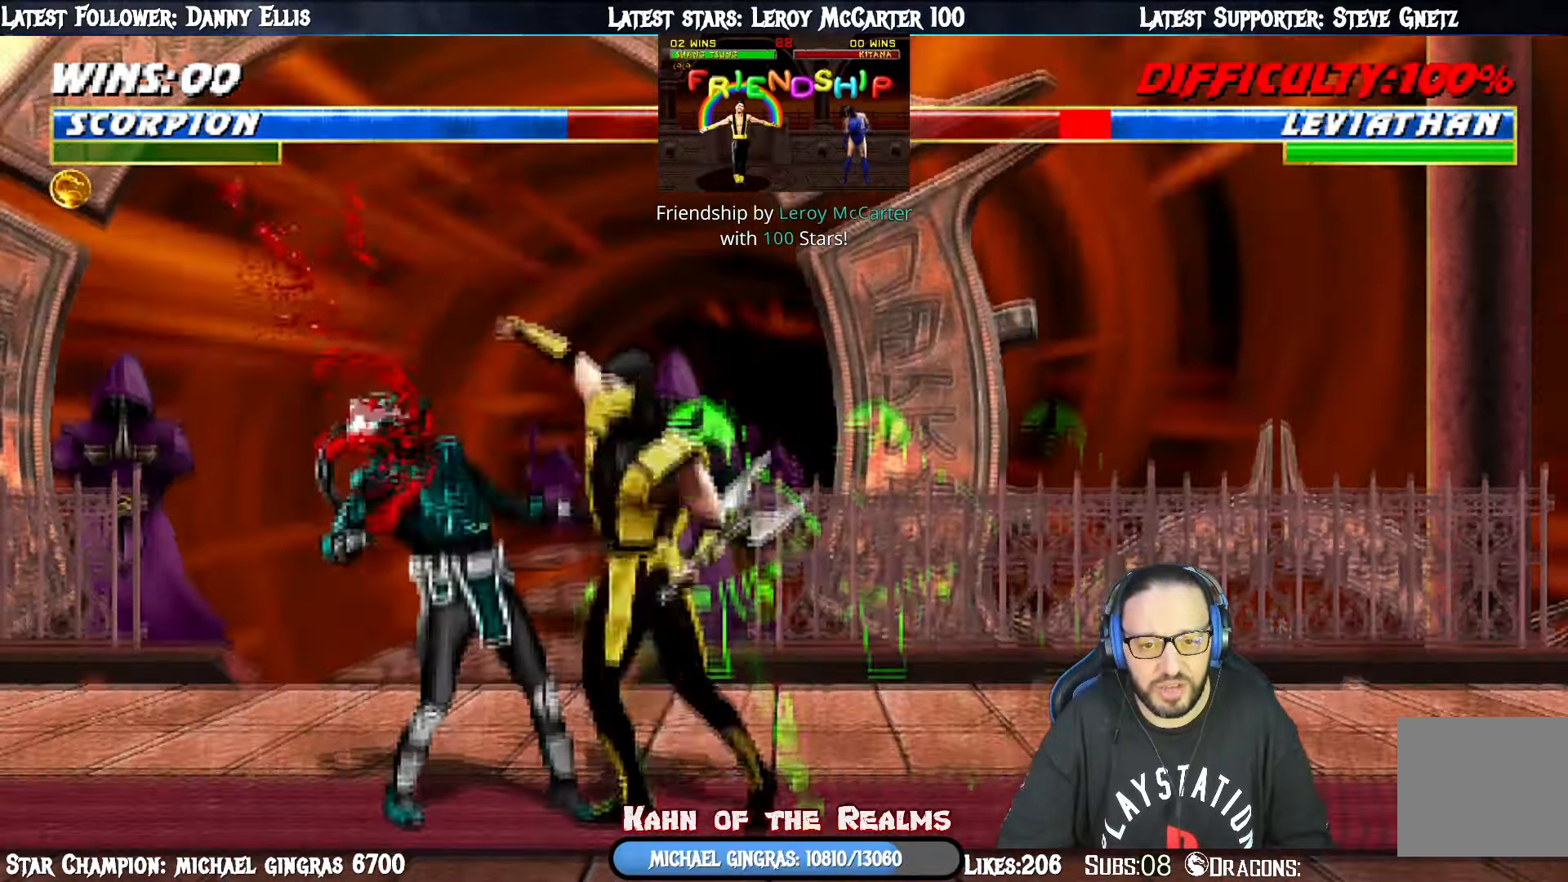
{"buttons": ["L1", "DPAD_RIGHT"], "right_stick": "center", "events": [[83, "SQUARE", "up"], [133, "DPAD_DOWN", "up"], [133, "TRIANGLE", "down"], [167, "DPAD_LEFT", "up"], [167, "DPAD_RIGHT", "down"], [283, "TRIANGLE", "up"], [317, "TRIANGLE", "down"], [450, "TRIANGLE", "up"]]}
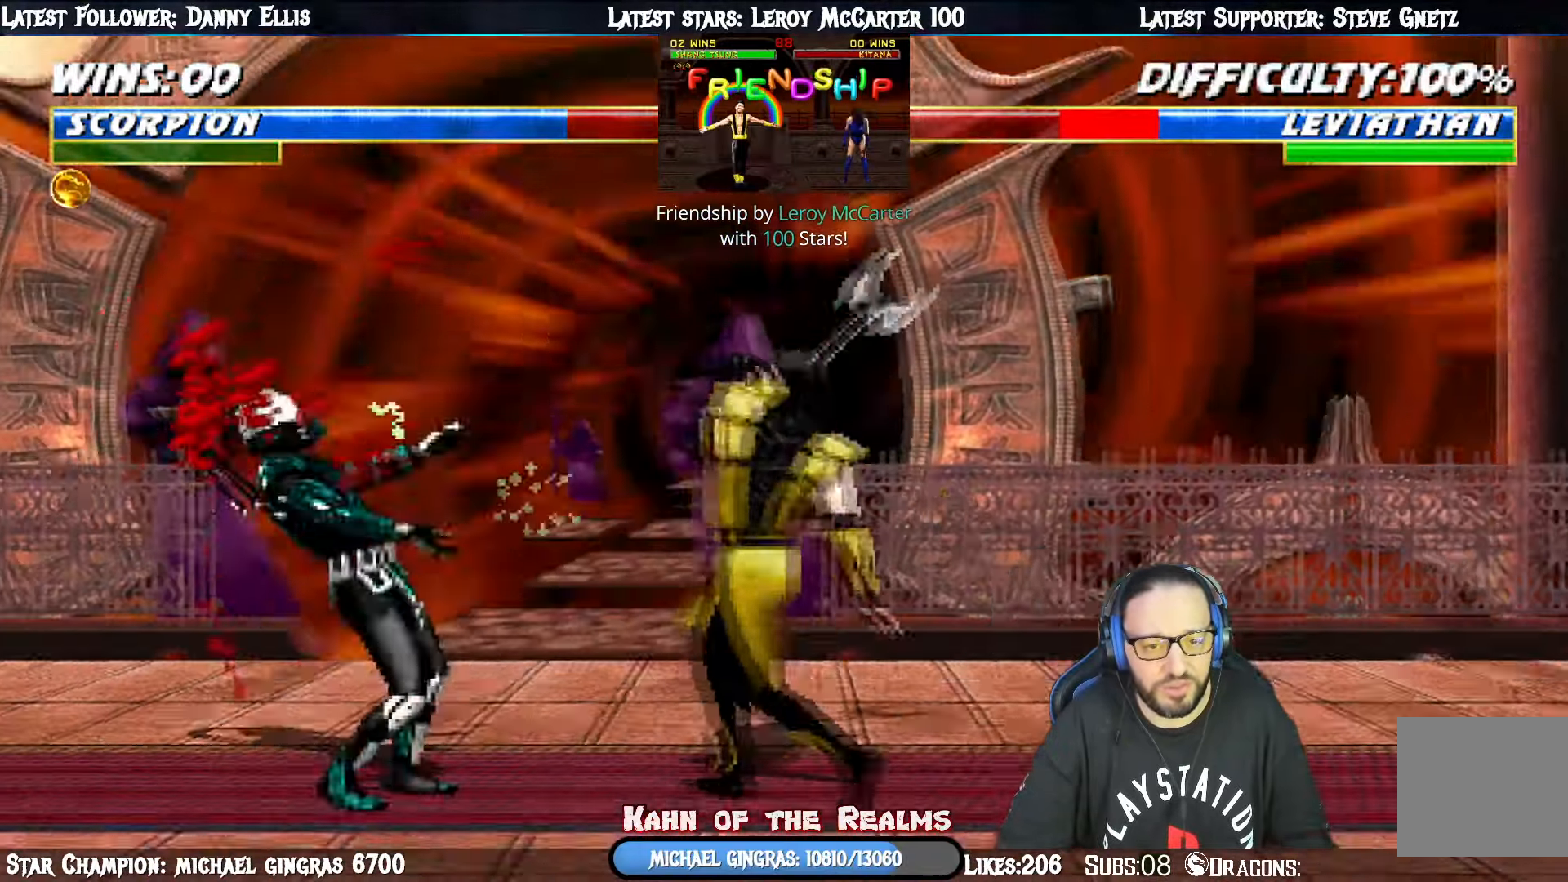
{"buttons": ["L1", "DPAD_UP", "DPAD_LEFT"], "right_stick": "center", "events": [[17, "TRIANGLE", "down"], [117, "TRIANGLE", "up"], [150, "DPAD_RIGHT", "up"], [200, "L1", "up"], [284, "DPAD_LEFT", "down"], [284, "DPAD_UP", "down"], [284, "L1", "down"]]}
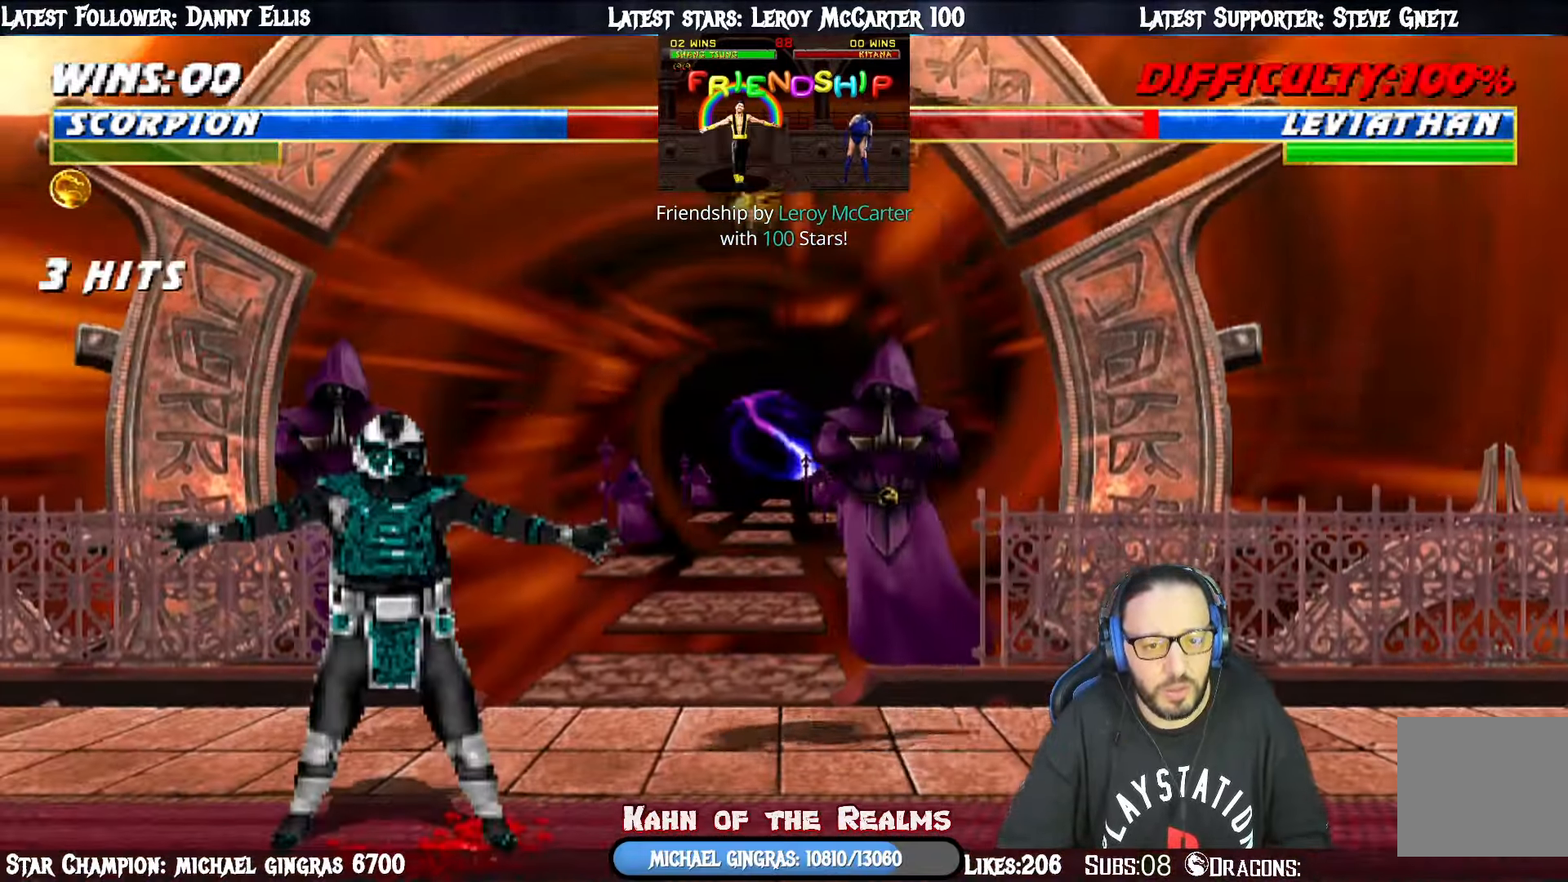
{"buttons": ["L1", "DPAD_RIGHT"], "right_stick": "center", "events": [[117, "DPAD_LEFT", "up"], [133, "DPAD_UP", "up"], [183, "SQUARE", "down"], [283, "SQUARE", "up"], [317, "DPAD_RIGHT", "down"], [350, "SQUARE", "down"], [434, "SQUARE", "up"]]}
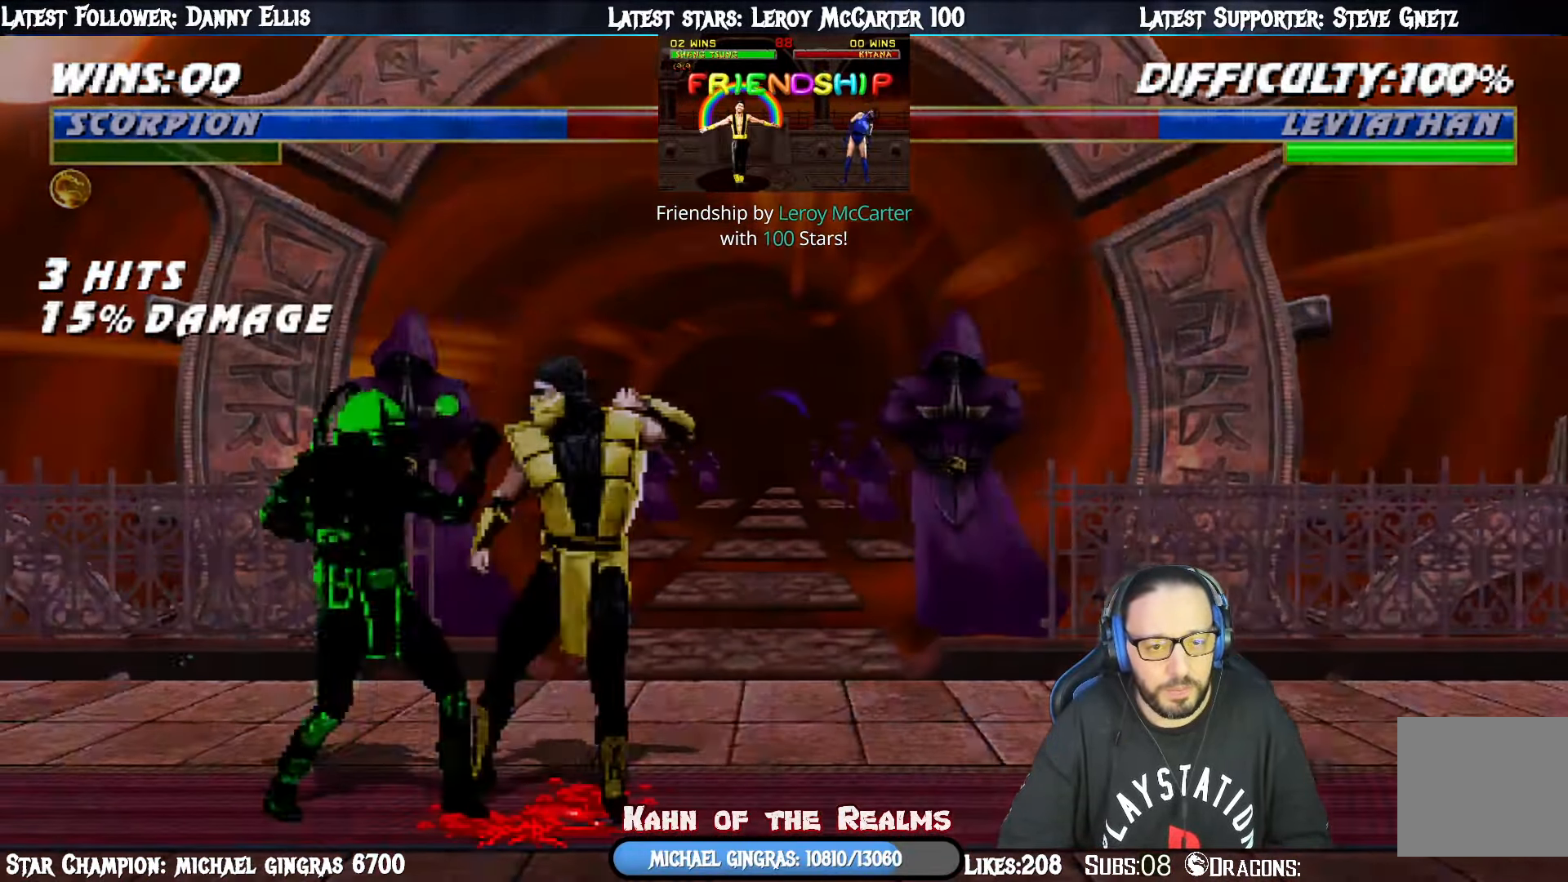
{"buttons": ["R1", "DPAD_DOWN", "DPAD_RIGHT"], "right_stick": "center", "events": [[17, "SQUARE", "down"], [100, "SQUARE", "up"], [150, "SQUARE", "down"], [251, "SQUARE", "up"], [317, "TRIANGLE", "down"], [417, "DPAD_DOWN", "down"], [434, "TRIANGLE", "up"], [451, "R1", "down"], [501, "L1", "up"]]}
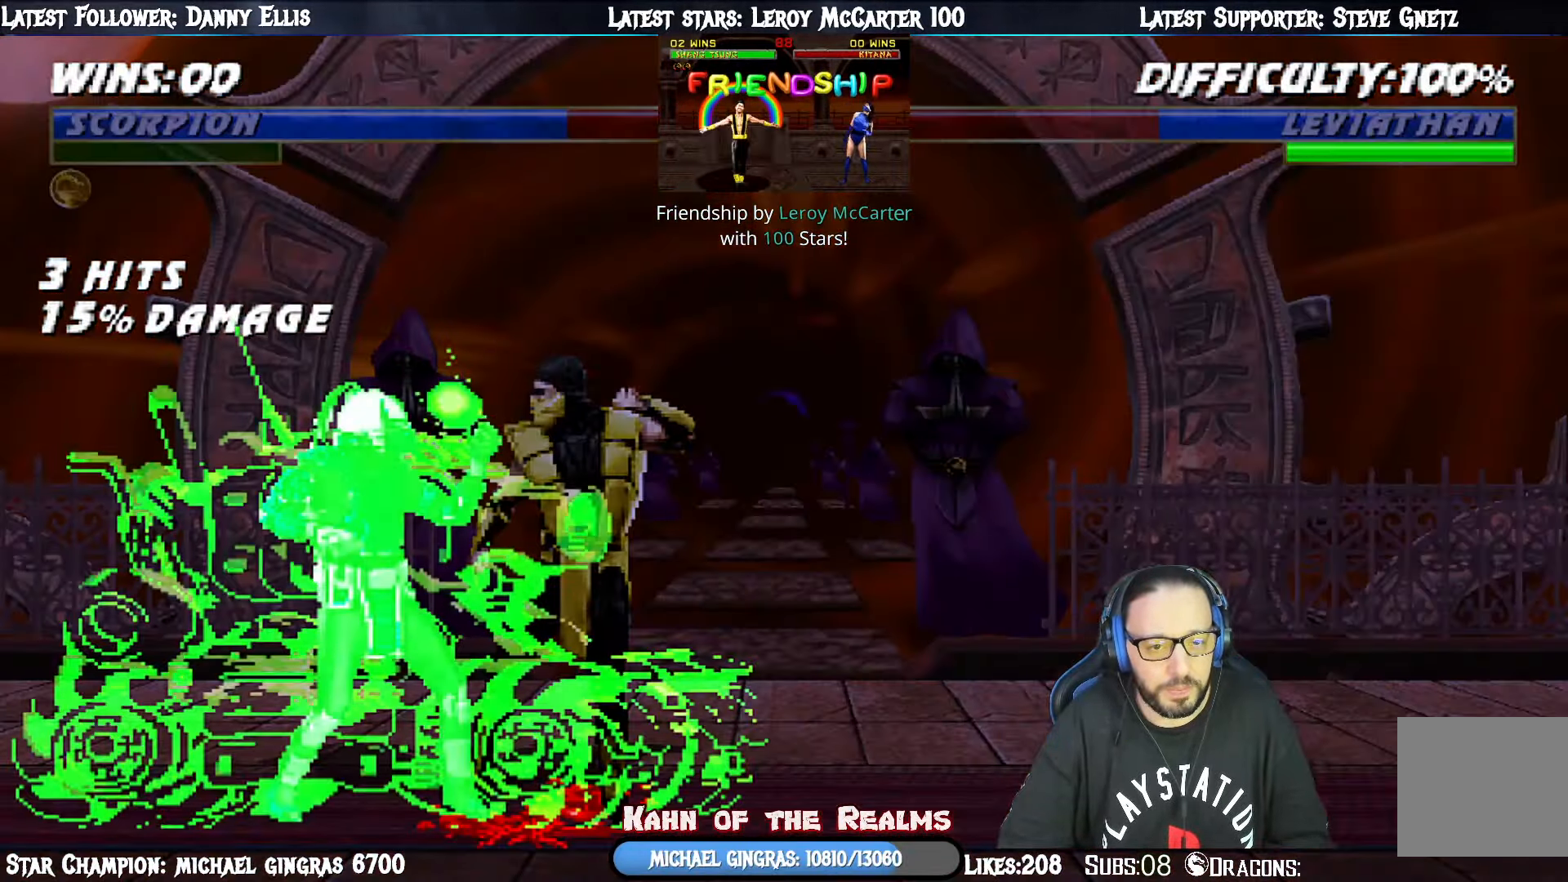
{"buttons": ["L1", "DPAD_UP", "DPAD_LEFT"], "right_stick": "center", "events": [[150, "DPAD_RIGHT", "up"], [150, "R1", "up"], [167, "DPAD_DOWN", "up"], [283, "DPAD_LEFT", "down"], [283, "L1", "down"], [300, "DPAD_UP", "down"]]}
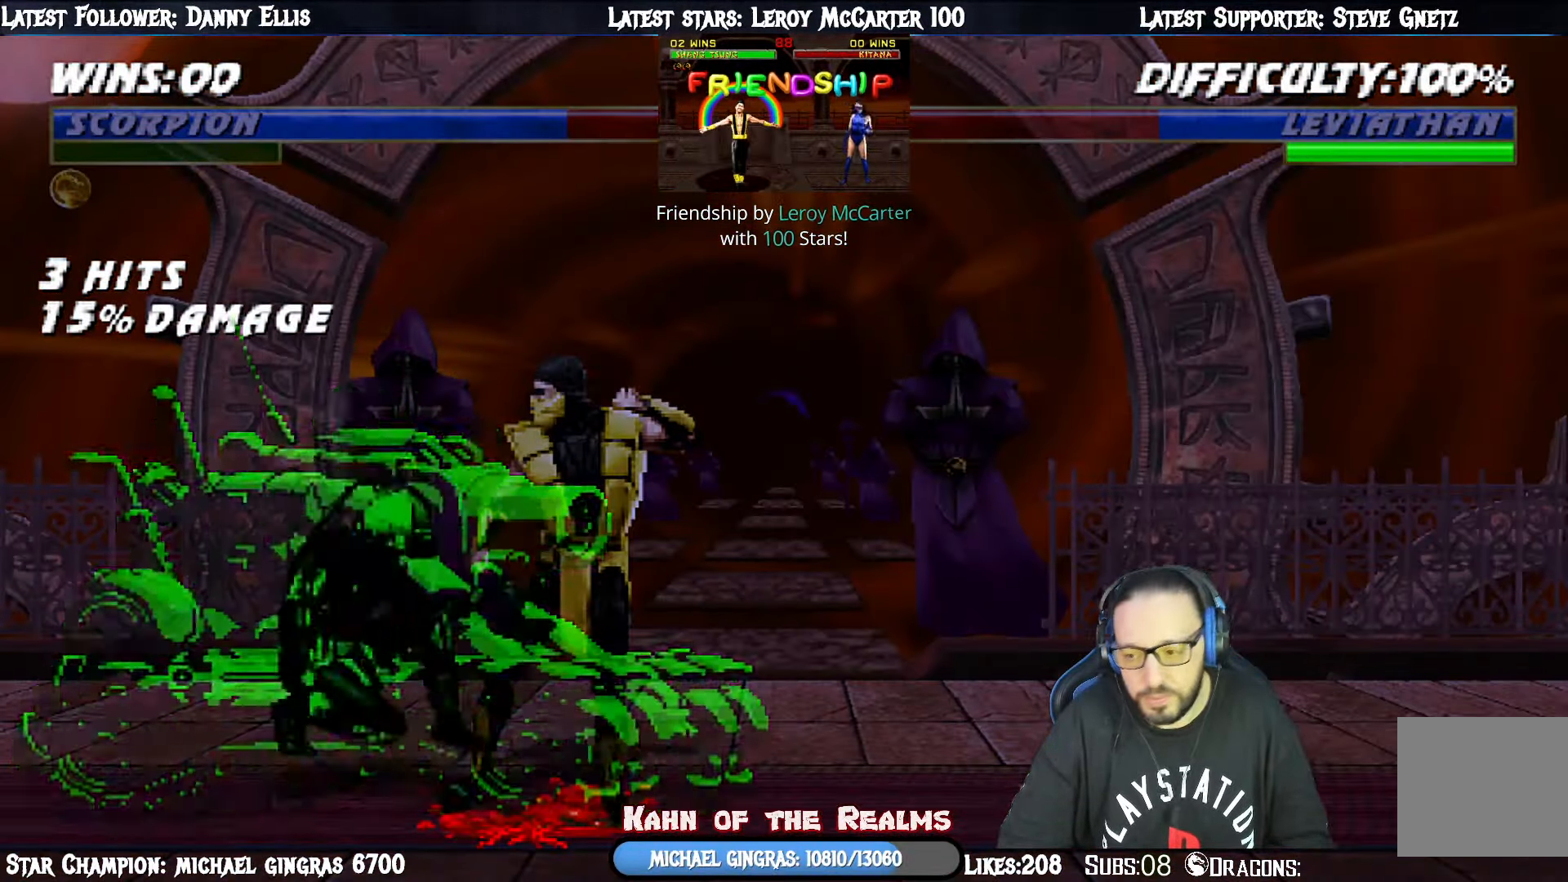
{"buttons": ["TRIANGLE", "L1", "DPAD_RIGHT"], "right_stick": "center", "events": [[384, "DPAD_LEFT", "up"], [401, "DPAD_RIGHT", "down"], [417, "DPAD_UP", "up"], [417, "TRIANGLE", "down"]]}
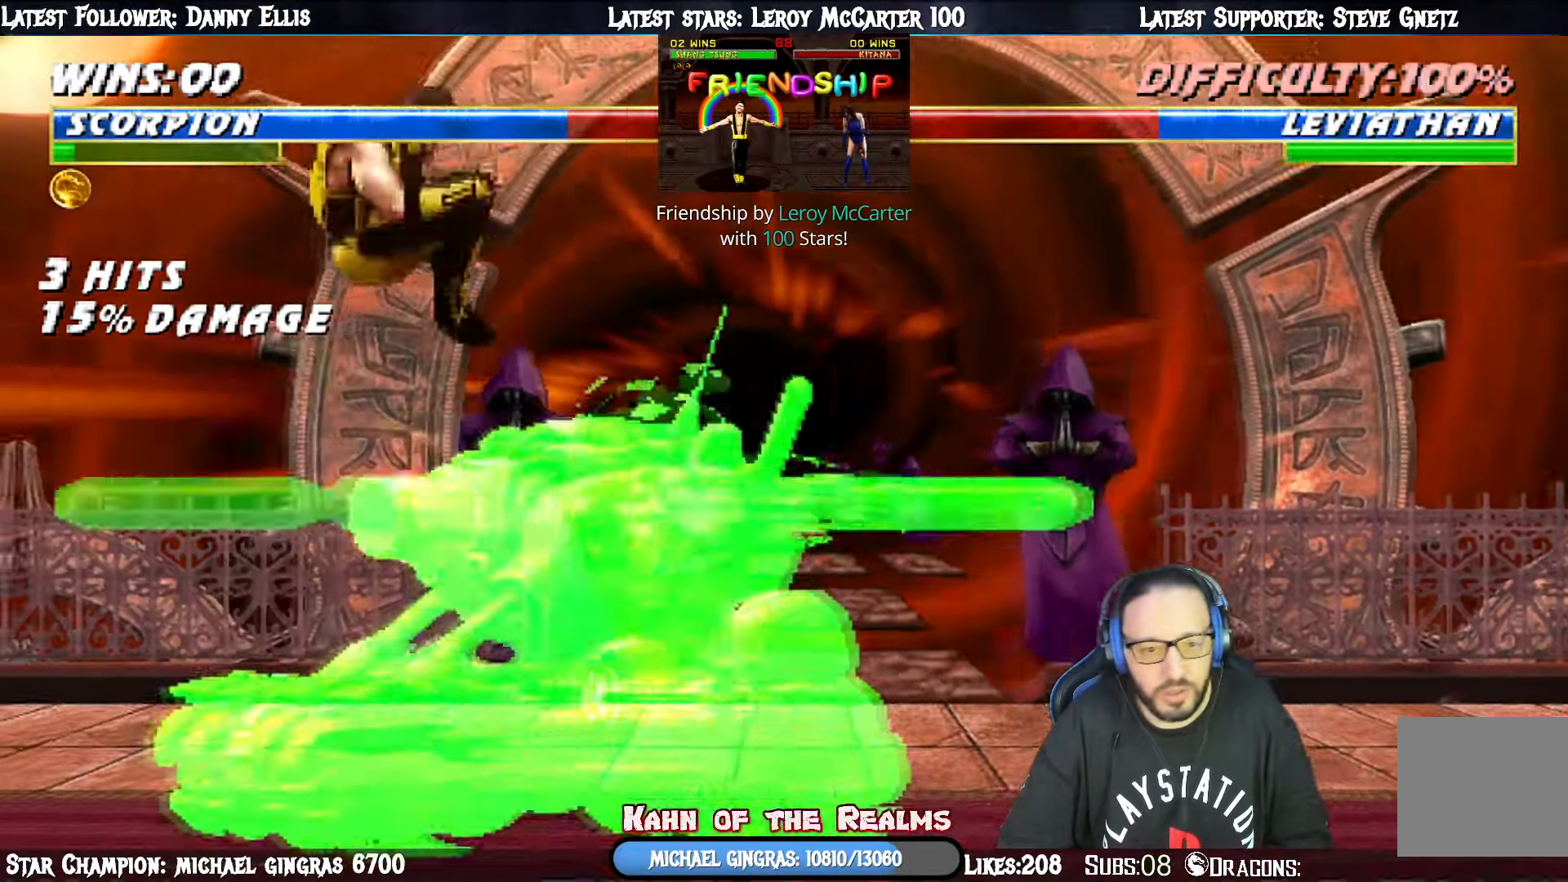
{"buttons": ["L1", "DPAD_UP", "DPAD_RIGHT"], "right_stick": "center", "events": [[33, "DPAD_UP", "down"], [50, "TRIANGLE", "up"], [100, "DPAD_UP", "up"], [100, "TRIANGLE", "down"], [217, "DPAD_RIGHT", "up"], [233, "L1", "up"], [283, "TRIANGLE", "up"], [384, "DPAD_RIGHT", "down"], [384, "L1", "down"], [400, "DPAD_UP", "down"]]}
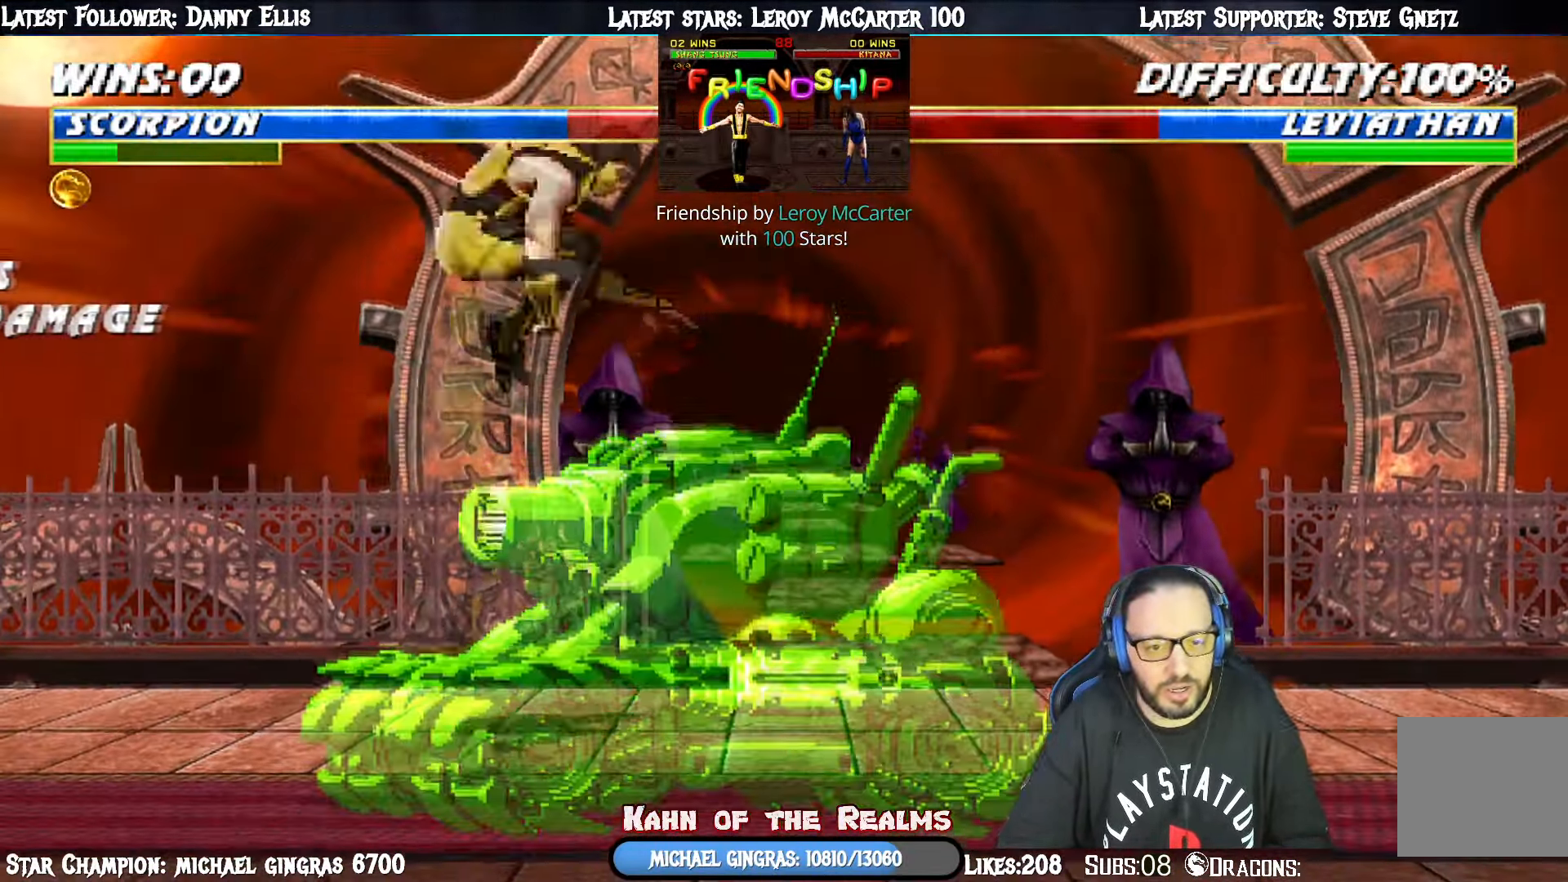
{"buttons": ["TRIANGLE", "DPAD_UP"], "right_stick": "center", "events": [[84, "DPAD_LEFT", "down"], [84, "DPAD_RIGHT", "up"], [84, "DPAD_UP", "up"], [150, "DPAD_UP", "down"], [251, "TRIANGLE", "down"], [367, "TRIANGLE", "up"], [417, "TRIANGLE", "down"], [468, "DPAD_LEFT", "up"], [501, "L1", "up"]]}
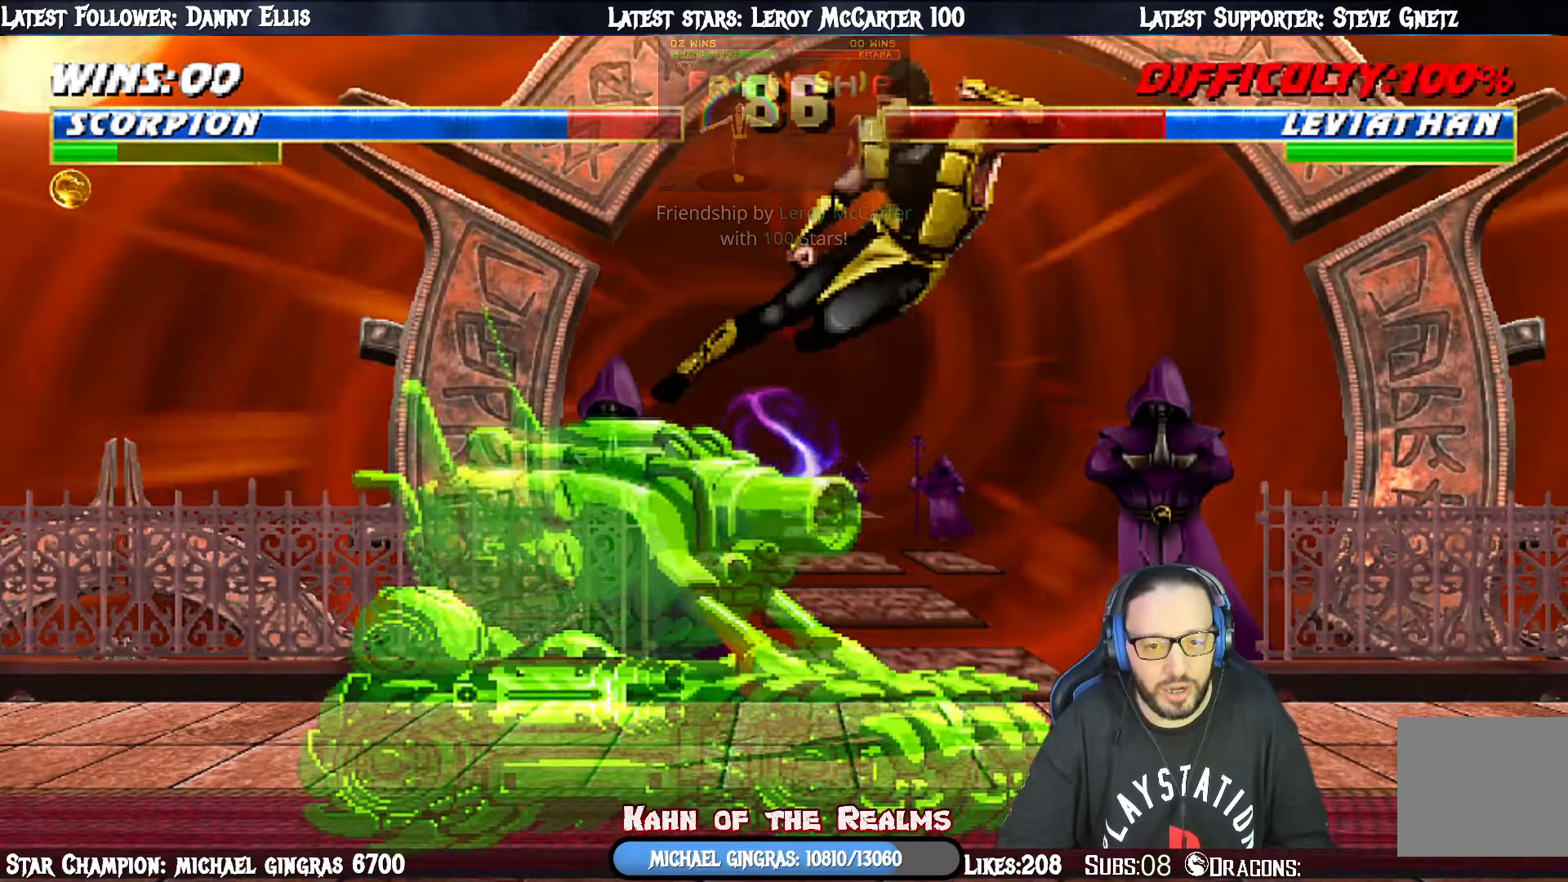
{"buttons": ["L1", "DPAD_UP", "DPAD_RIGHT"], "right_stick": "center", "events": [[17, "DPAD_UP", "up"], [100, "TRIANGLE", "up"], [184, "DPAD_LEFT", "down"], [184, "DPAD_UP", "down"], [184, "L1", "down"], [434, "DPAD_LEFT", "up"], [484, "DPAD_RIGHT", "down"]]}